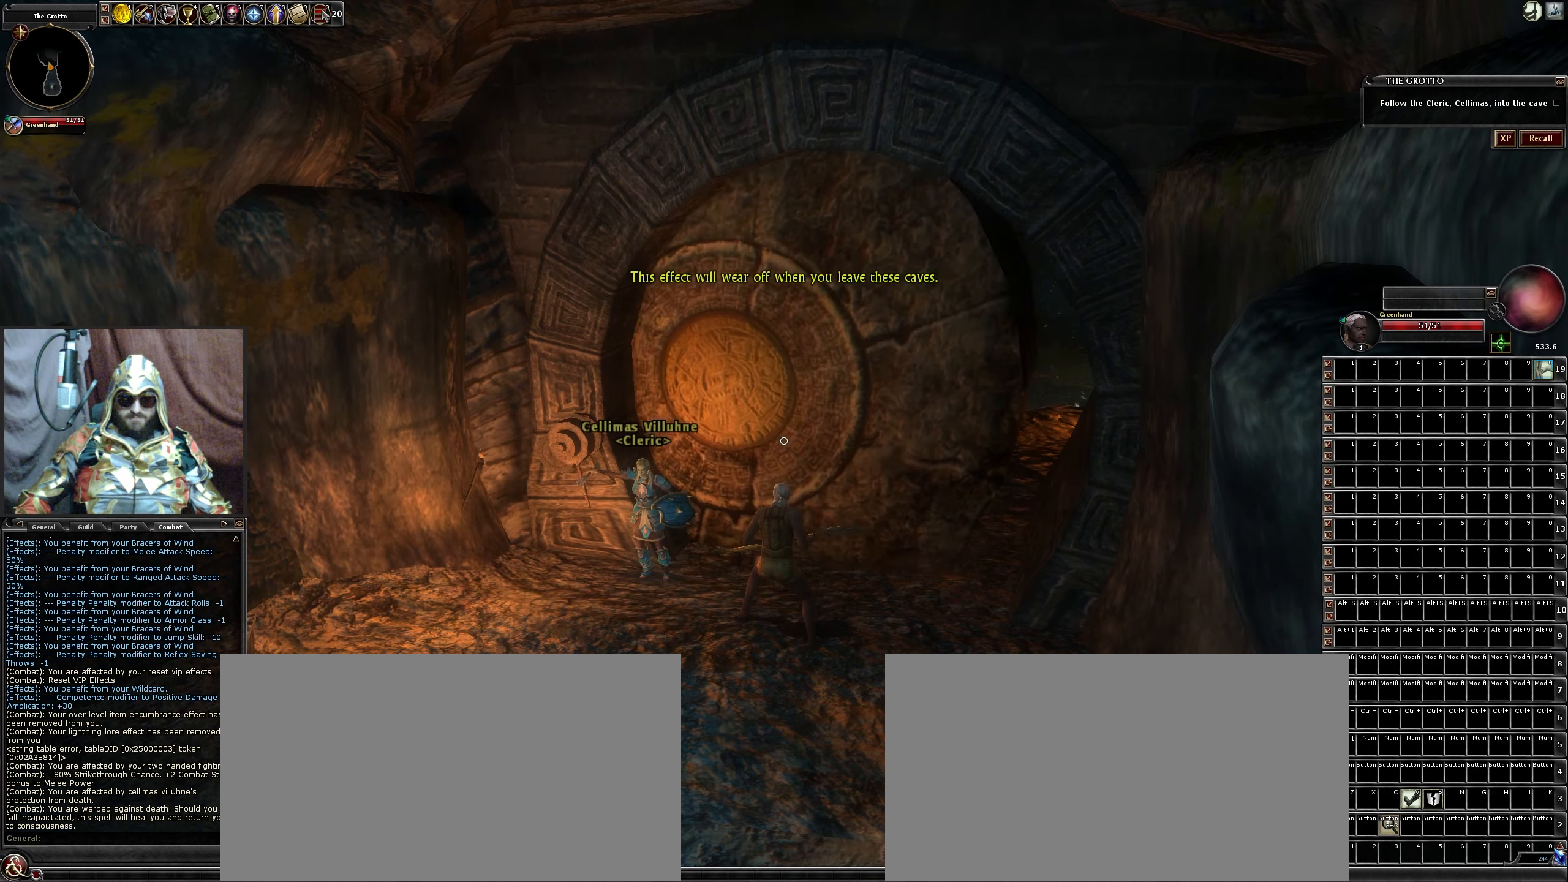
Gameplay with keyboard and mouse; each line is a JSON object with the keys and mouse buttons held at the frame after it. "events" lists presses ("down") and releases ("up") of ".", "/", "0", "1", "2", "3", "4", "5", "6", "7", "8", "9", "a", "alt_l", "alt_r", "b", "backslash", "backspace", "c", "caps_lock", "comma", "ctrl_l", "ctrl_r", "d", "down", "e", "equals", "escape", "f", "f1", "f10", "f11", "f12", "f2", "f3", "f4", "f5", "f6", "f7", "f8", "f9", "g", "h", "i", "j", "k", "l", "lbracket", "left", "m", "minus", "n", "num0", "num1", "num2", "num3", "num4", "num5", "num6", "num7", "num8", "num9", "o", "p", "q", "quote", "r", "rbracket", "return", "right", "s", "semicolon", "shift_l", "shift_r", "space", "super", "t", "tab", "tilde", "u", "up", "v", "w", "x", "y", "z", "mouse_left", "mouse_wheel" and "mouse_right" between this image and that frame as [ms after this image, input, new state], when the widget could be followed in between. "mouse_left", "mouse_wheel", "mouse_right" = the "left", "wheel", "right" buttons of the "mouse" list. No other keys are recorded. "wheel" means that the mouse wheel is clicked or scrolled. Not read: mouse_move.
{"keys": ["shift_l", "w"], "mouse": [], "events": [[100, "shift_l", "down"], [350, "w", "down"]]}
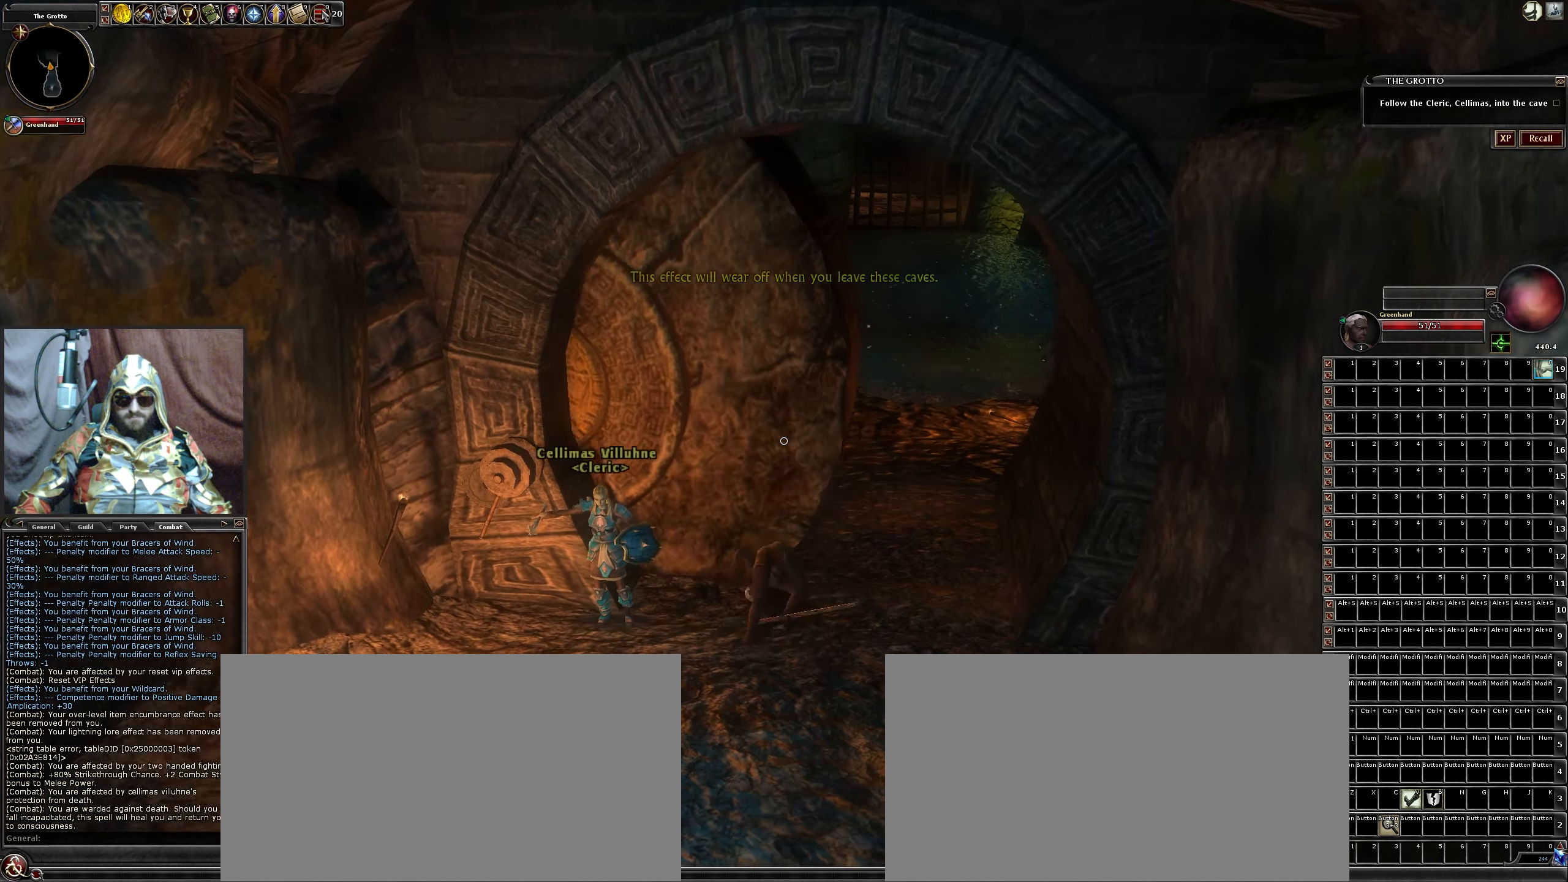
{"keys": ["w"], "mouse": [], "events": [[33, "shift_l", "up"]]}
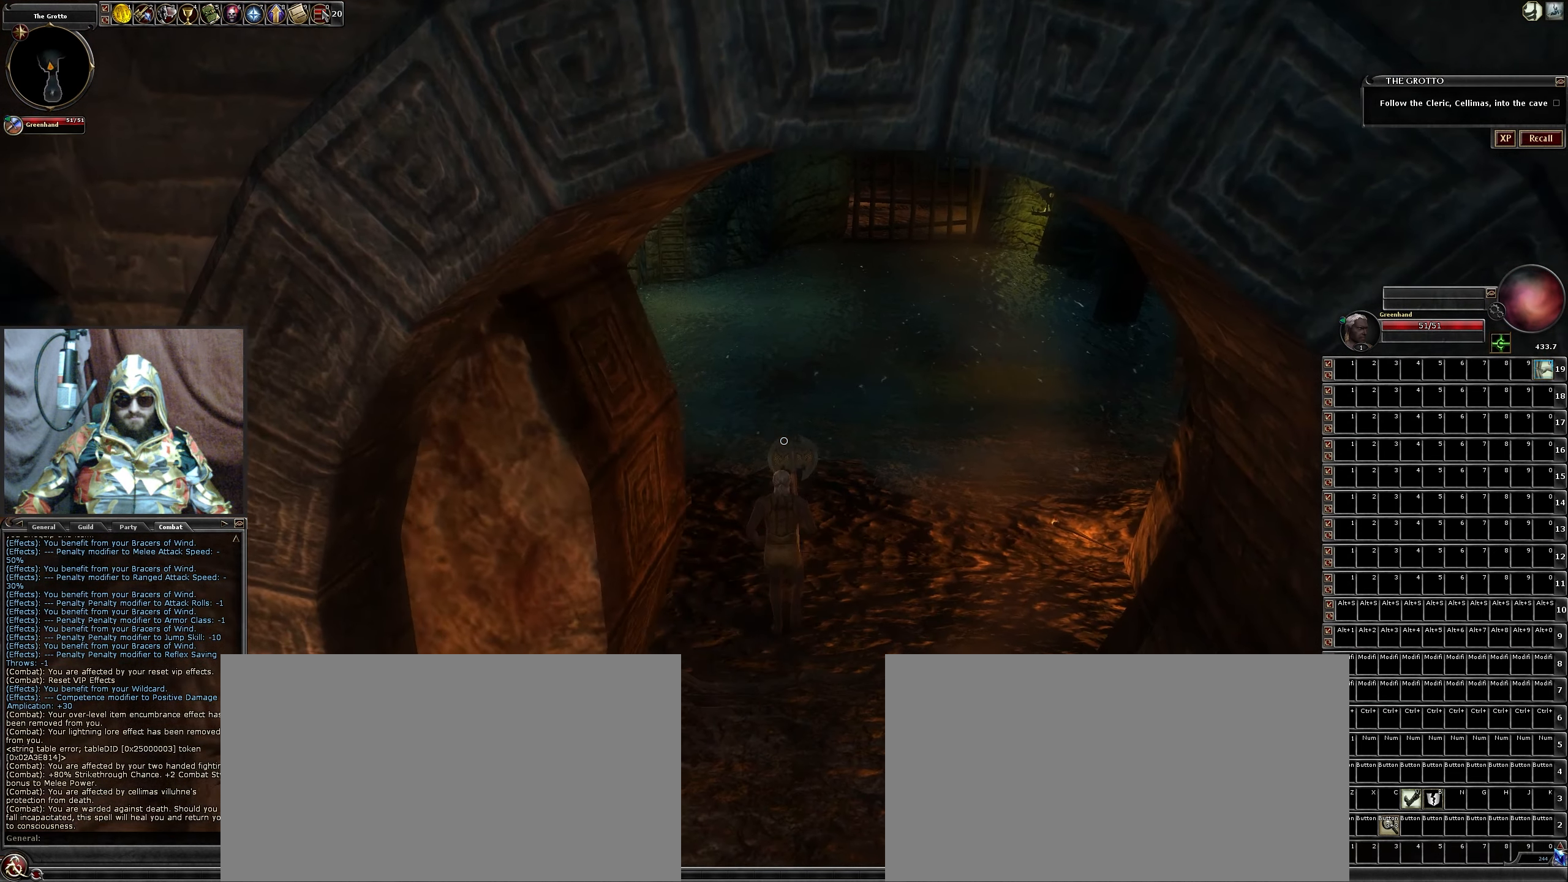
{"keys": ["w"], "mouse": [], "events": []}
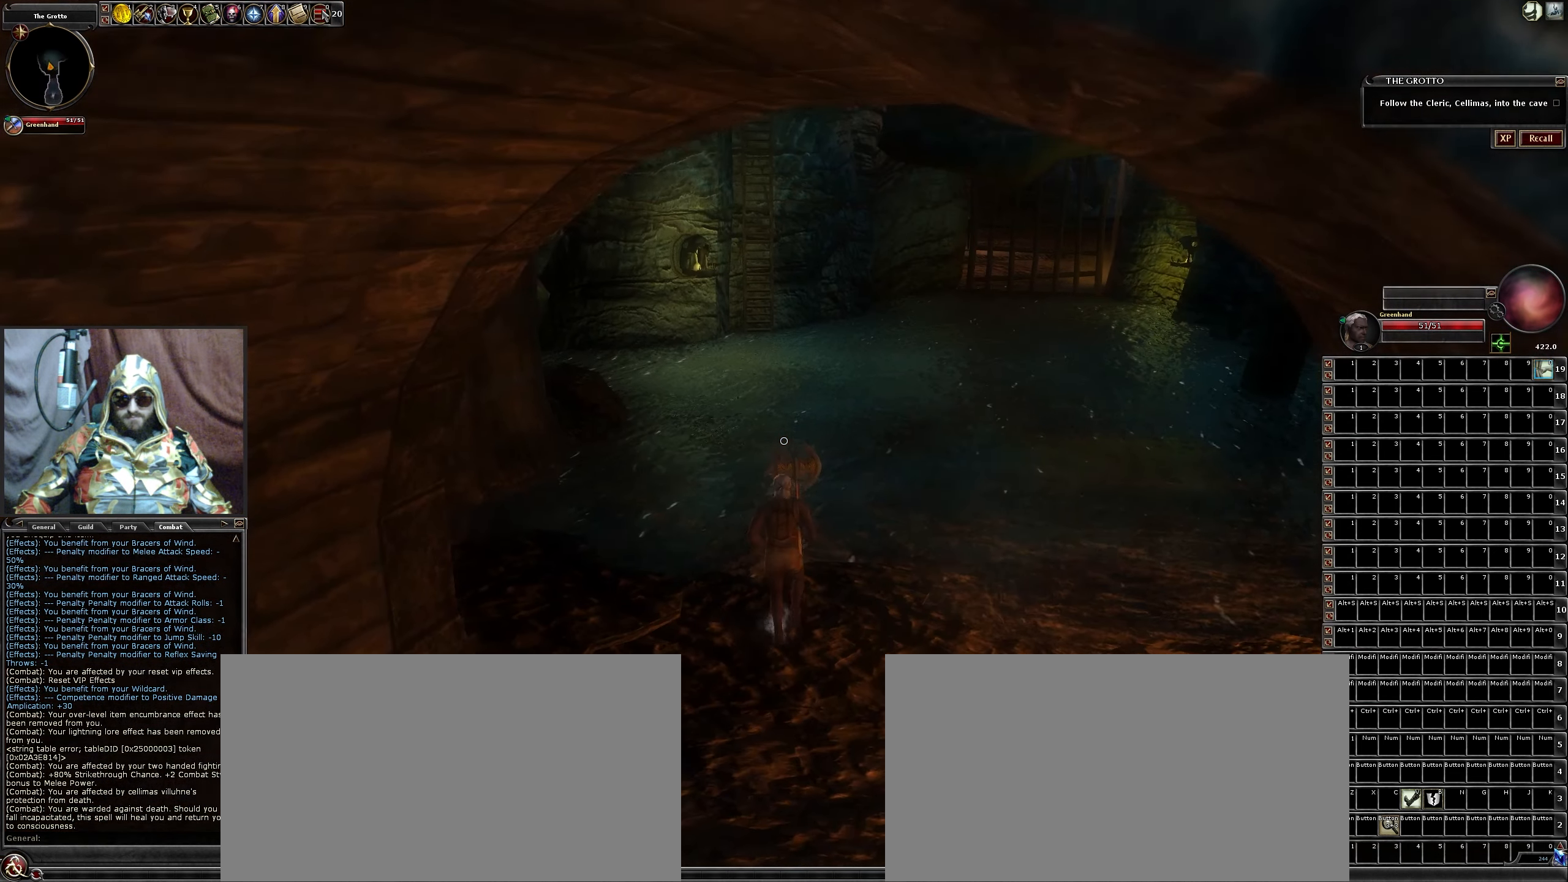
{"keys": ["w"], "mouse": [], "events": []}
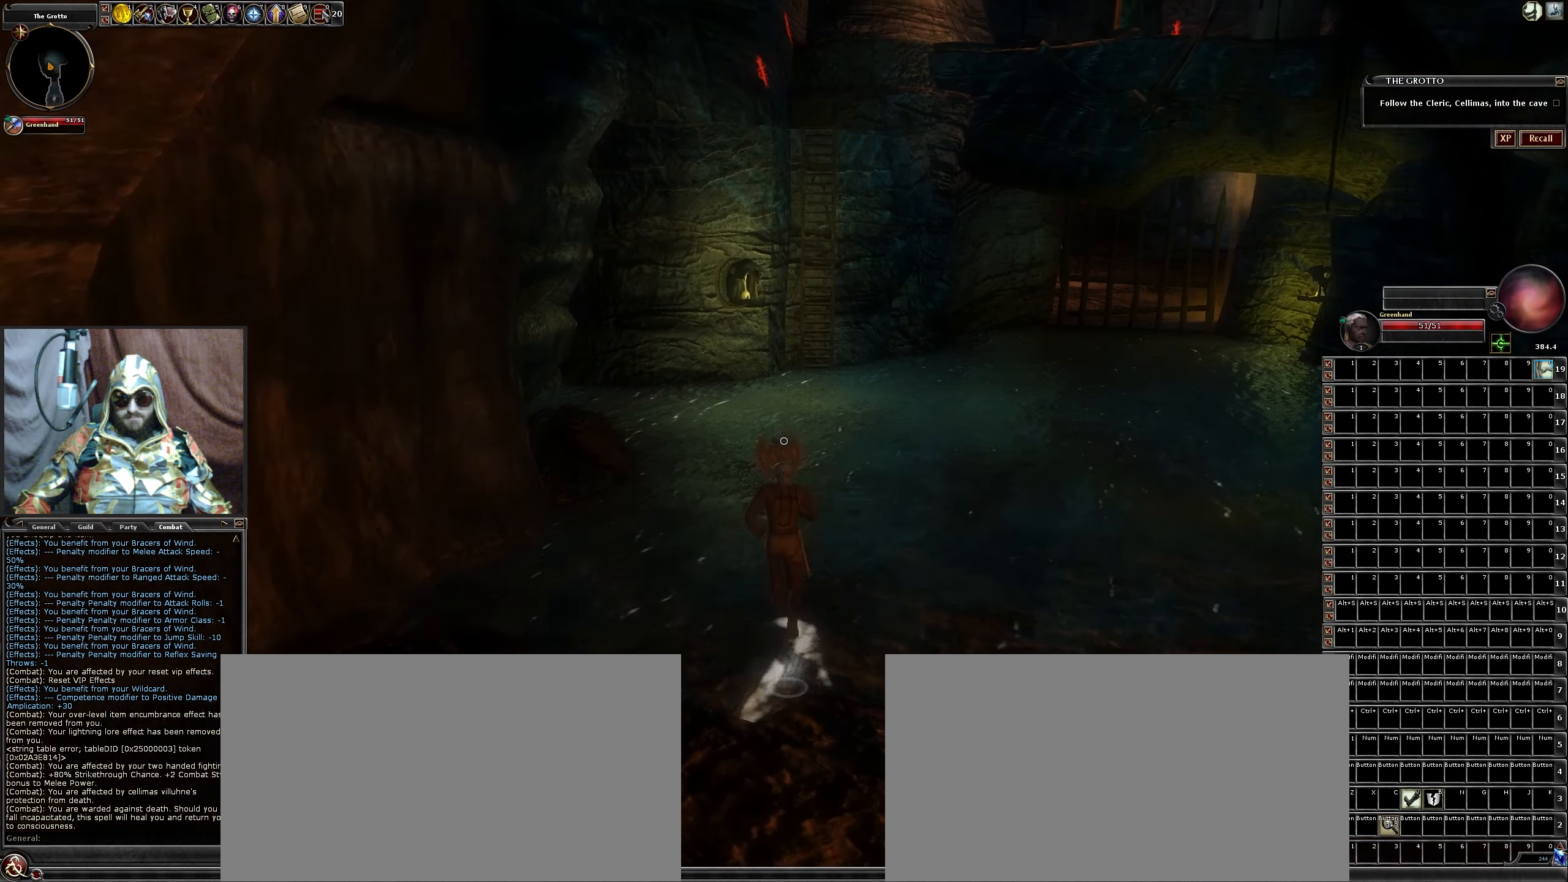
{"keys": ["w"], "mouse": [], "events": [[116, "space", "down"], [300, "space", "up"]]}
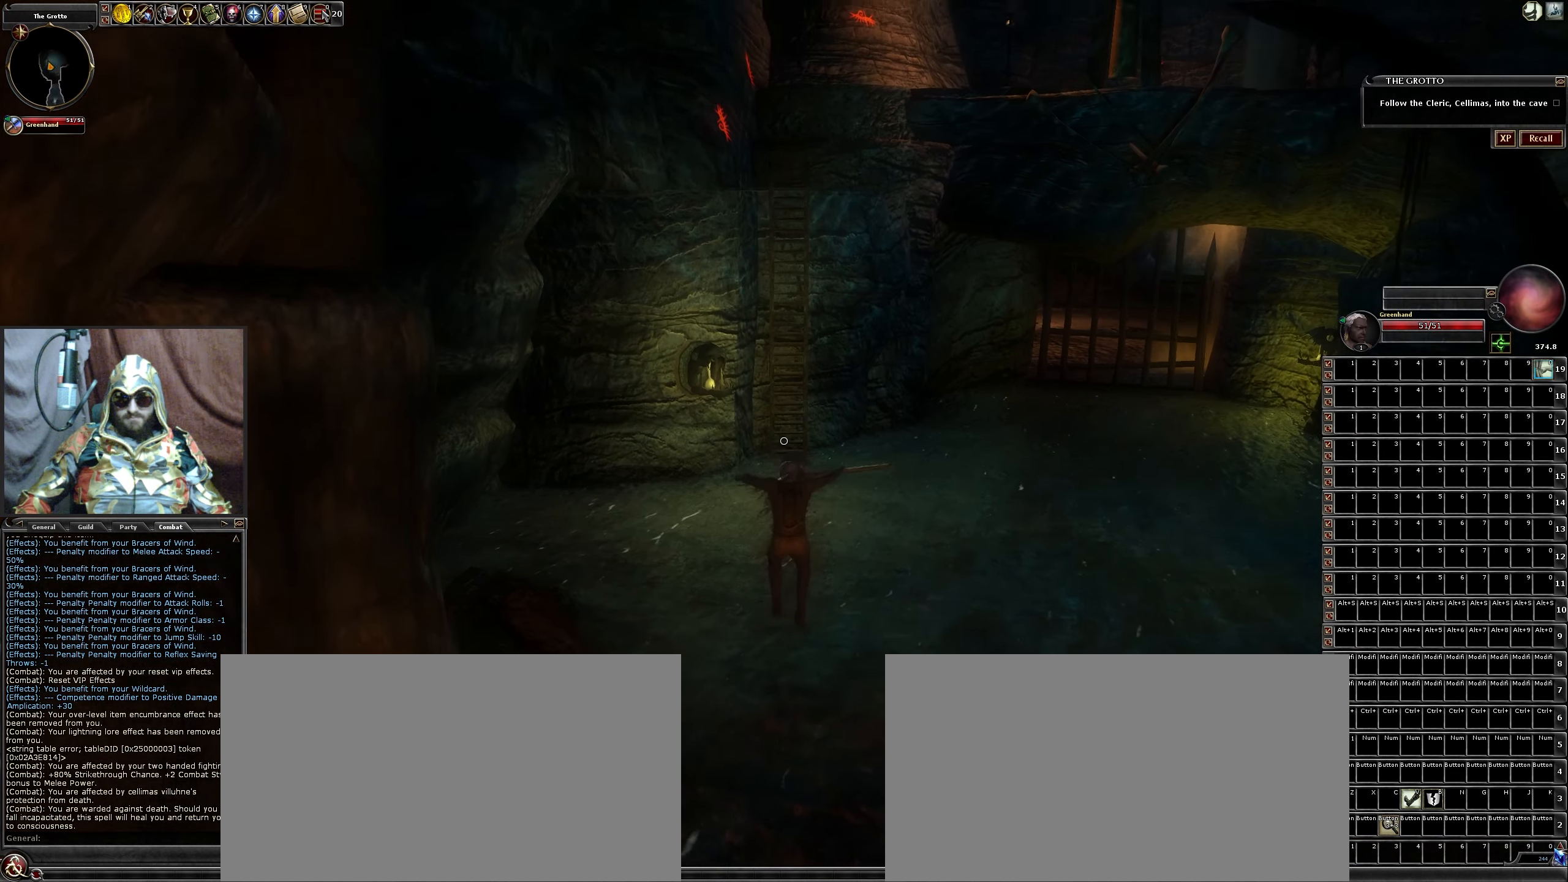
{"keys": ["w"], "mouse": [], "events": []}
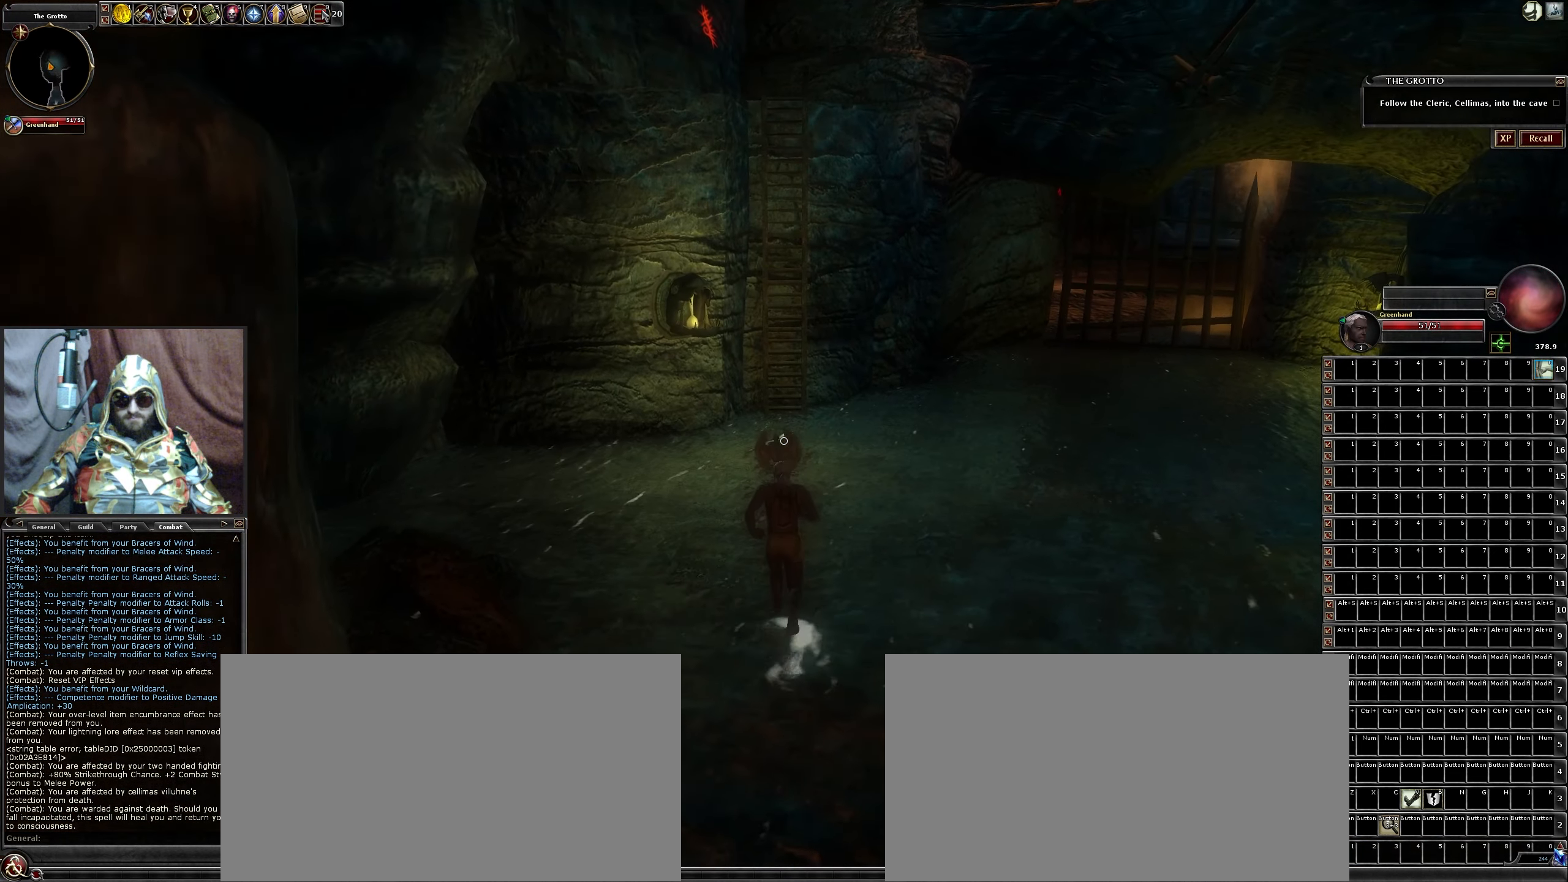
{"keys": ["w"], "mouse": [], "events": []}
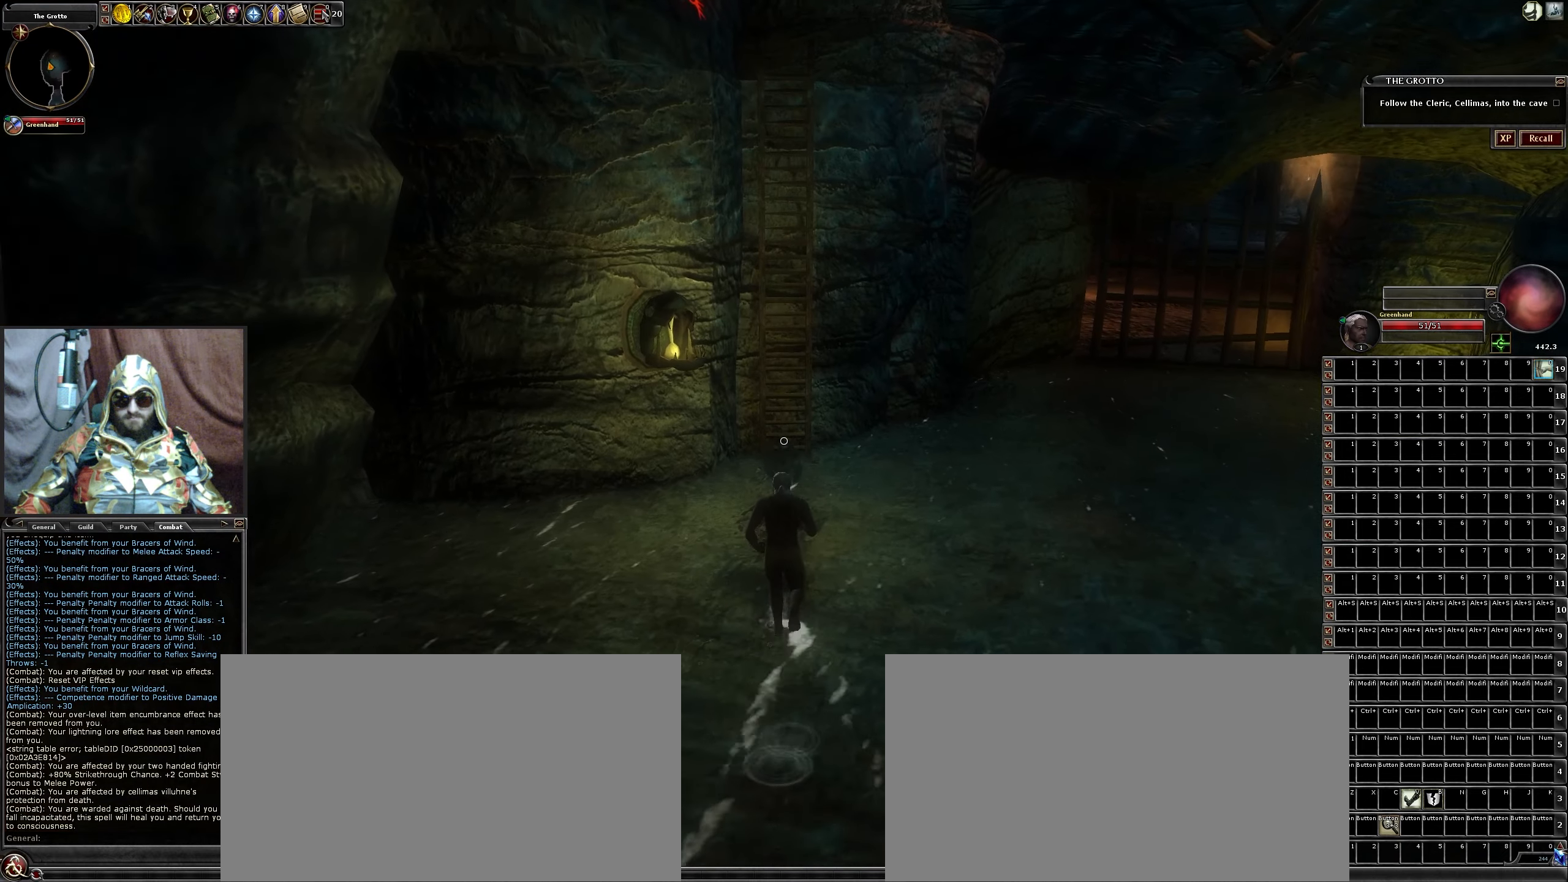
{"keys": ["w"], "mouse": [], "events": []}
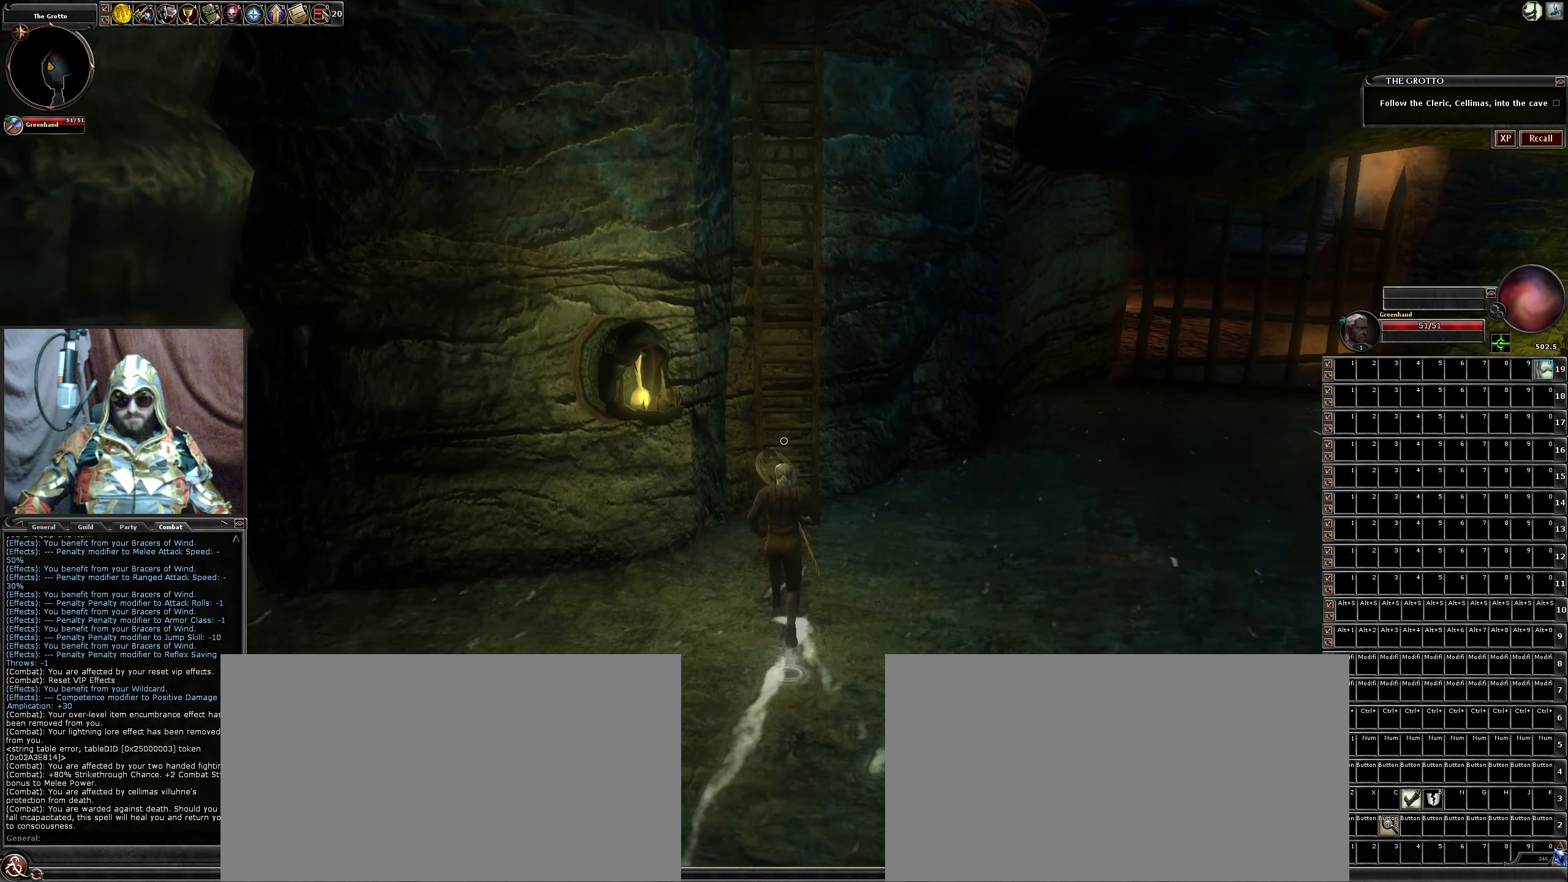
{"keys": ["w"], "mouse": [], "events": [[83, "space", "down"], [333, "space", "up"]]}
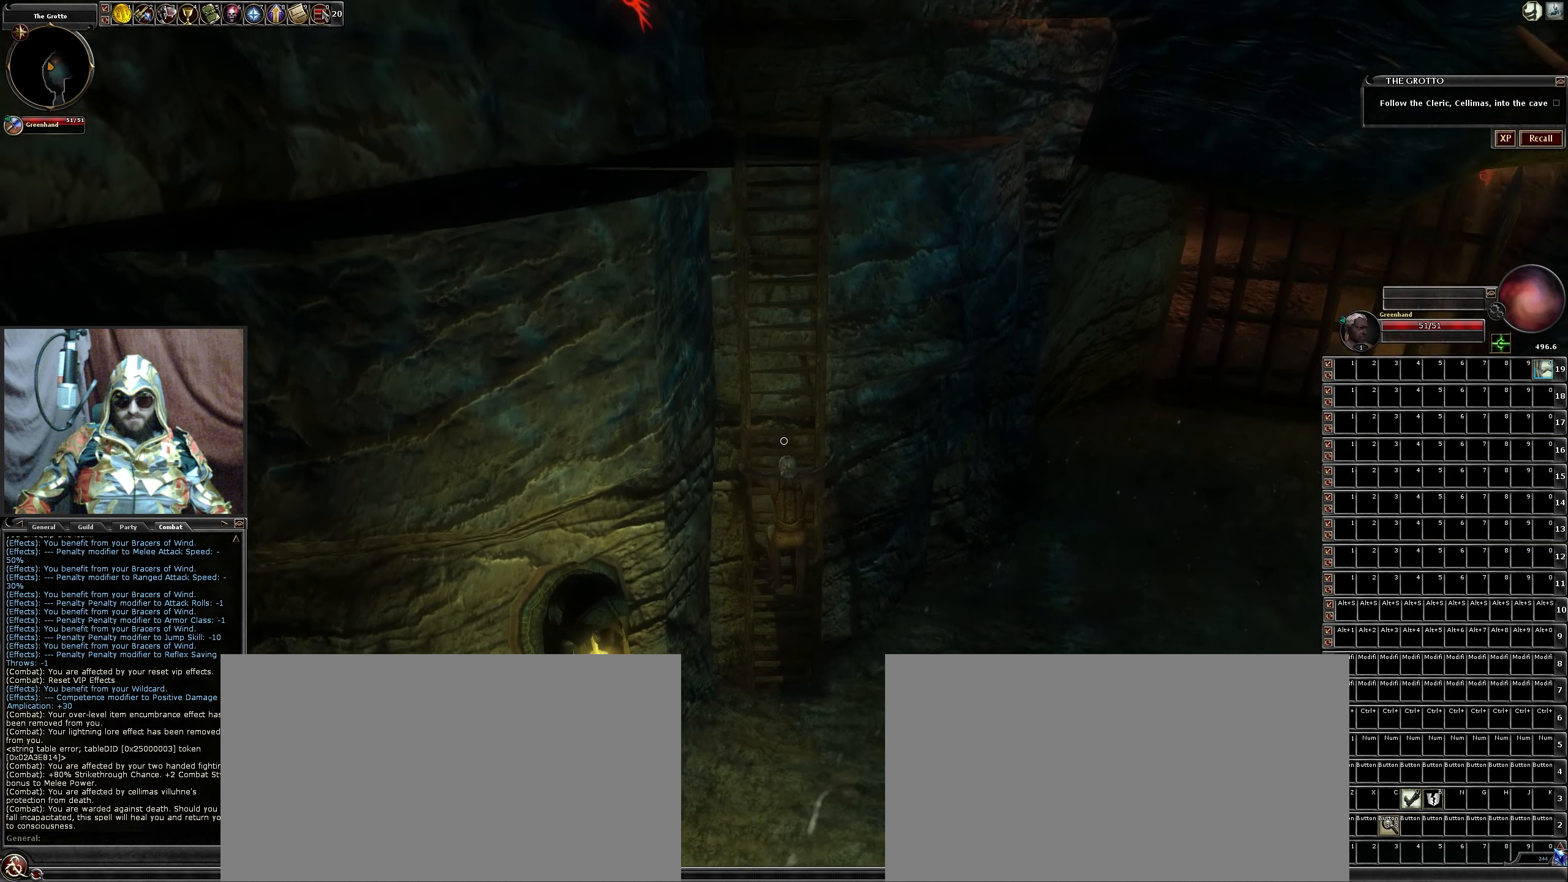
{"keys": ["w"], "mouse": [], "events": []}
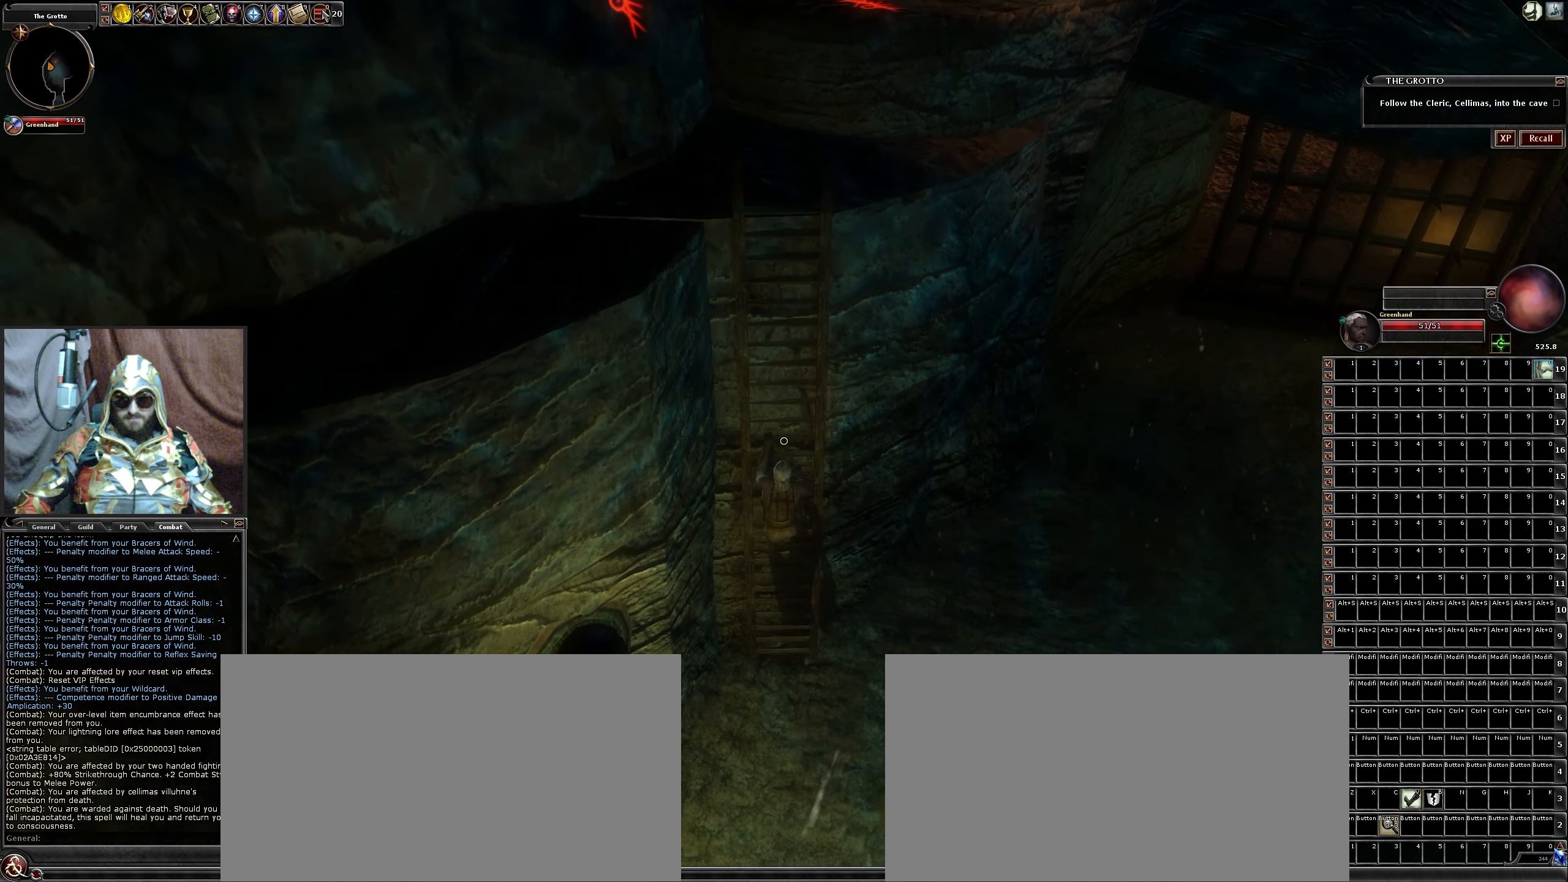
{"keys": ["w"], "mouse": [], "events": []}
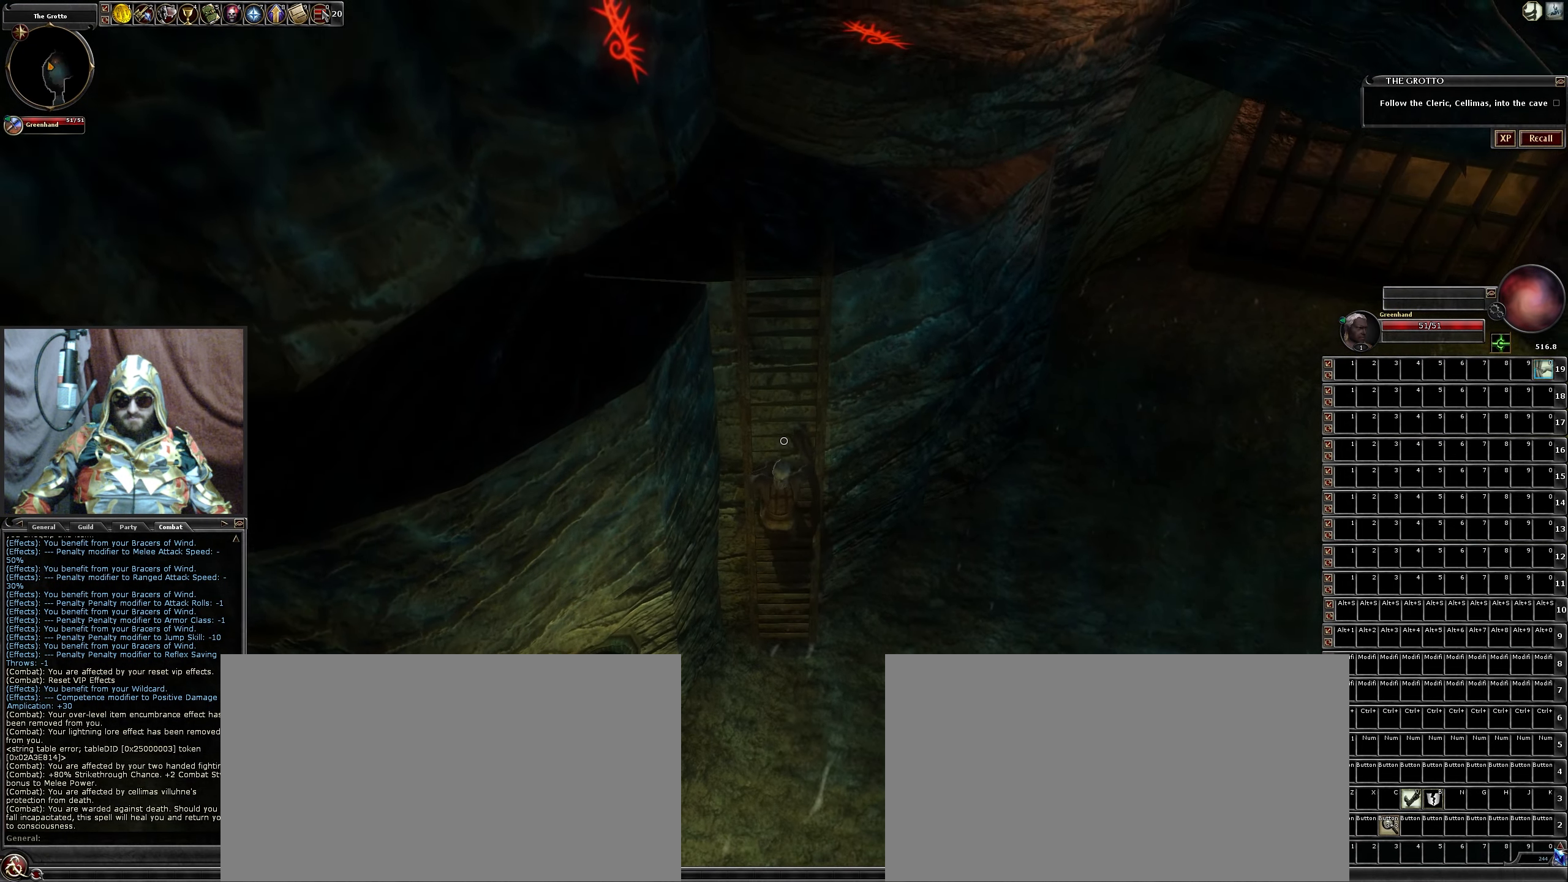
{"keys": ["w"], "mouse": [], "events": []}
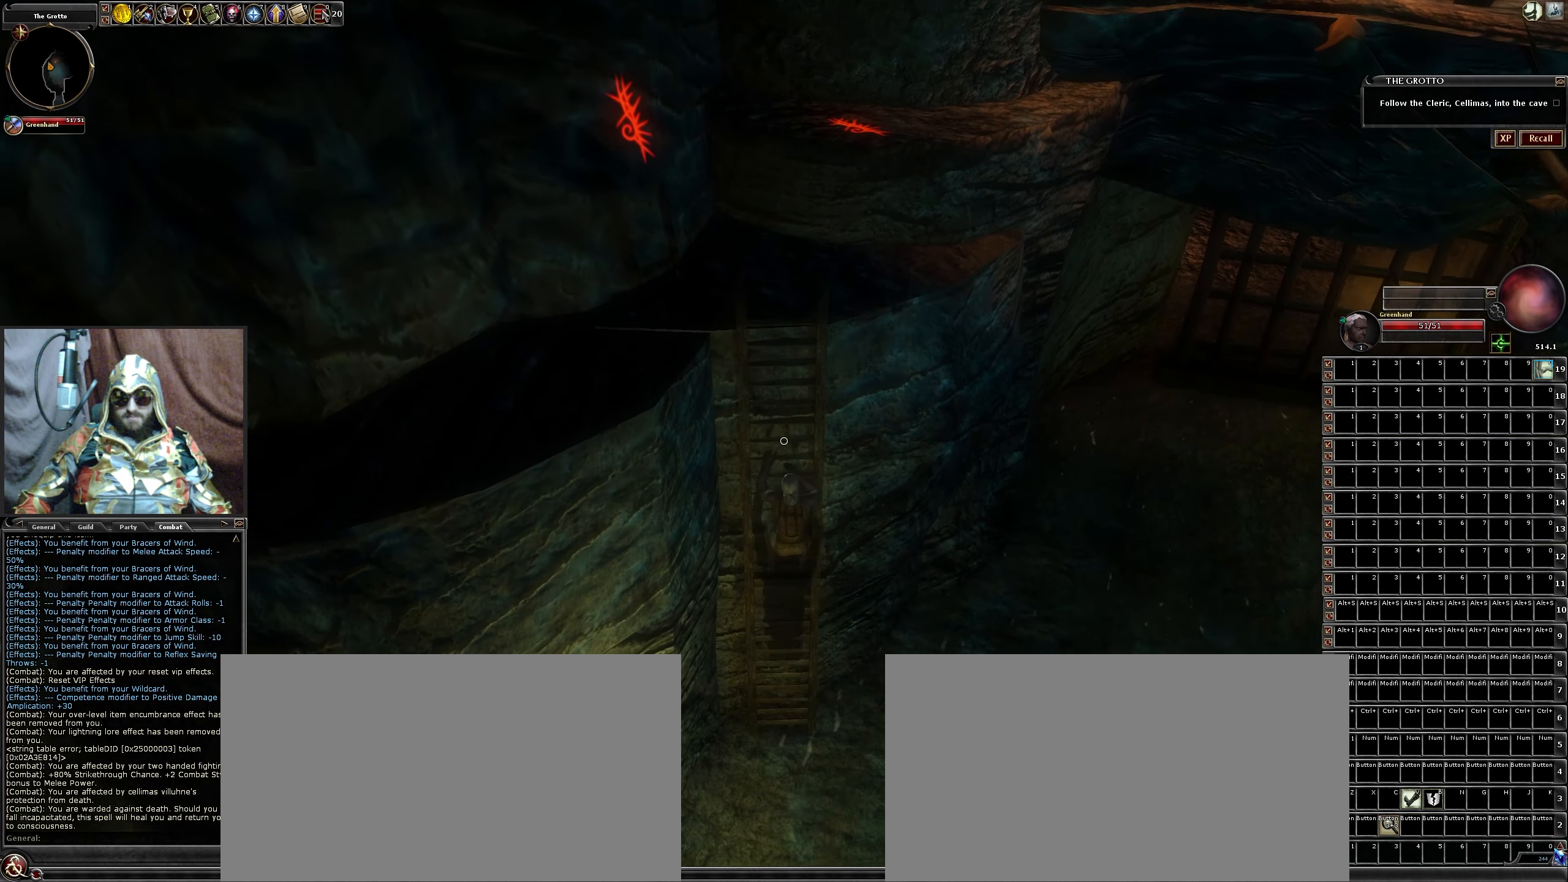
{"keys": ["w"], "mouse": [], "events": []}
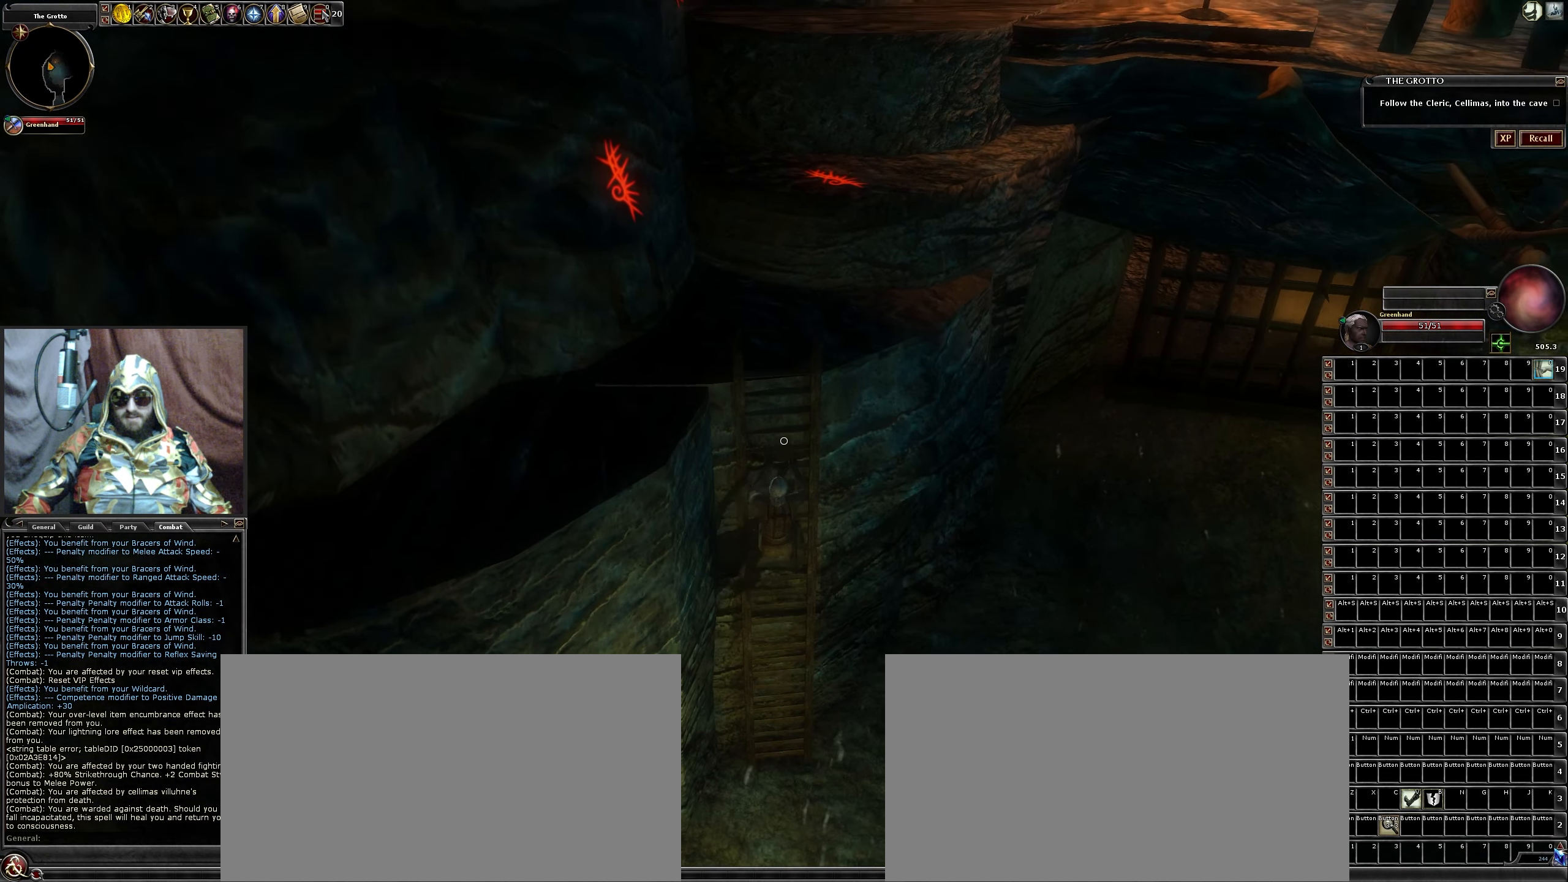
{"keys": ["w"], "mouse": [], "events": []}
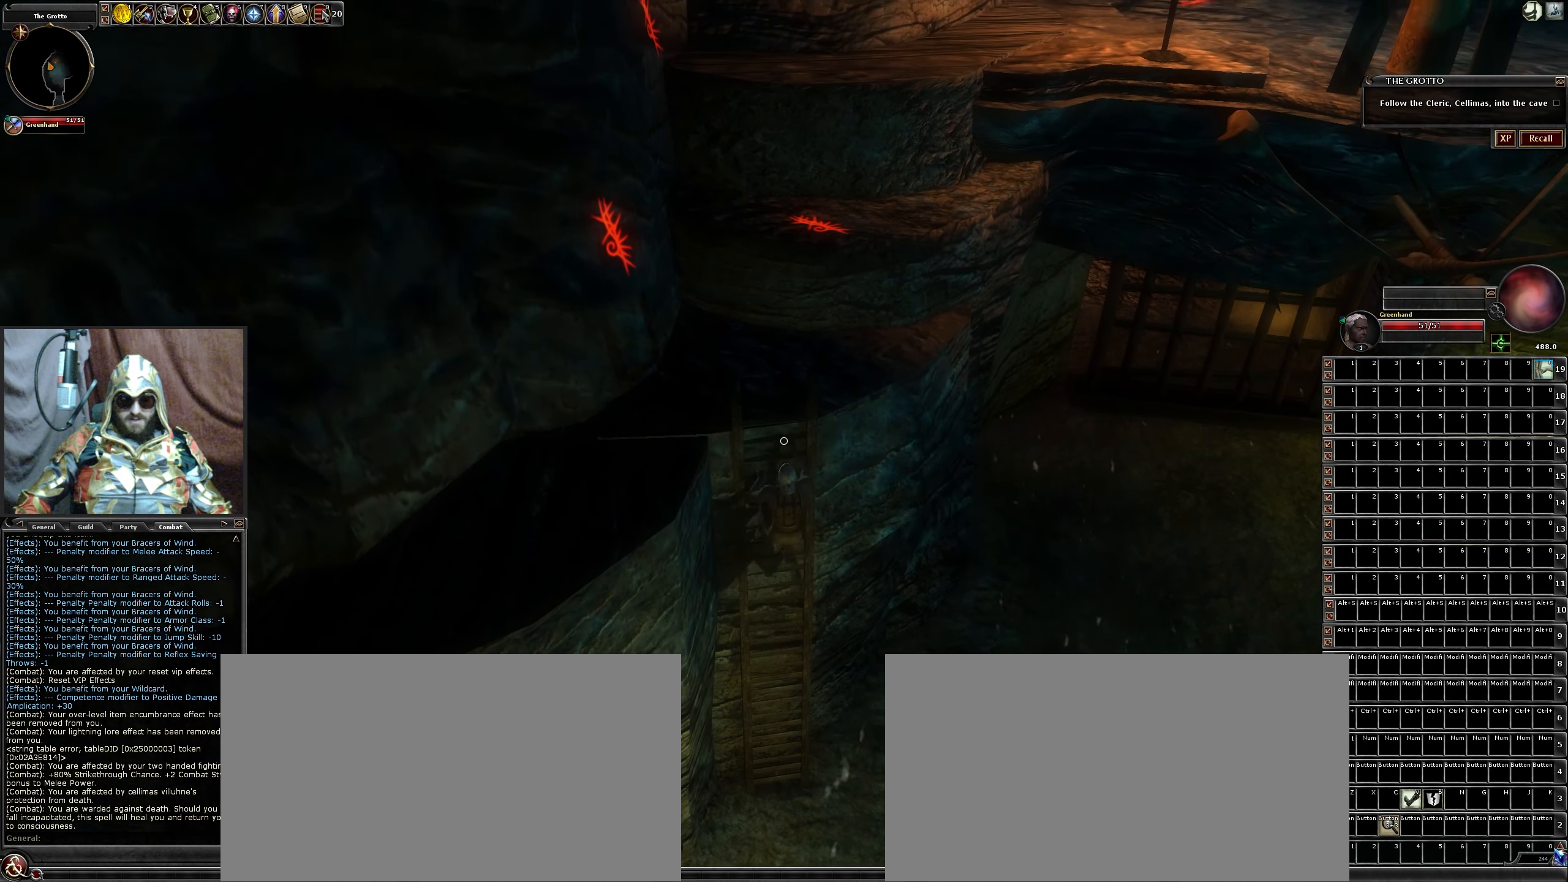
{"keys": ["w"], "mouse": [], "events": []}
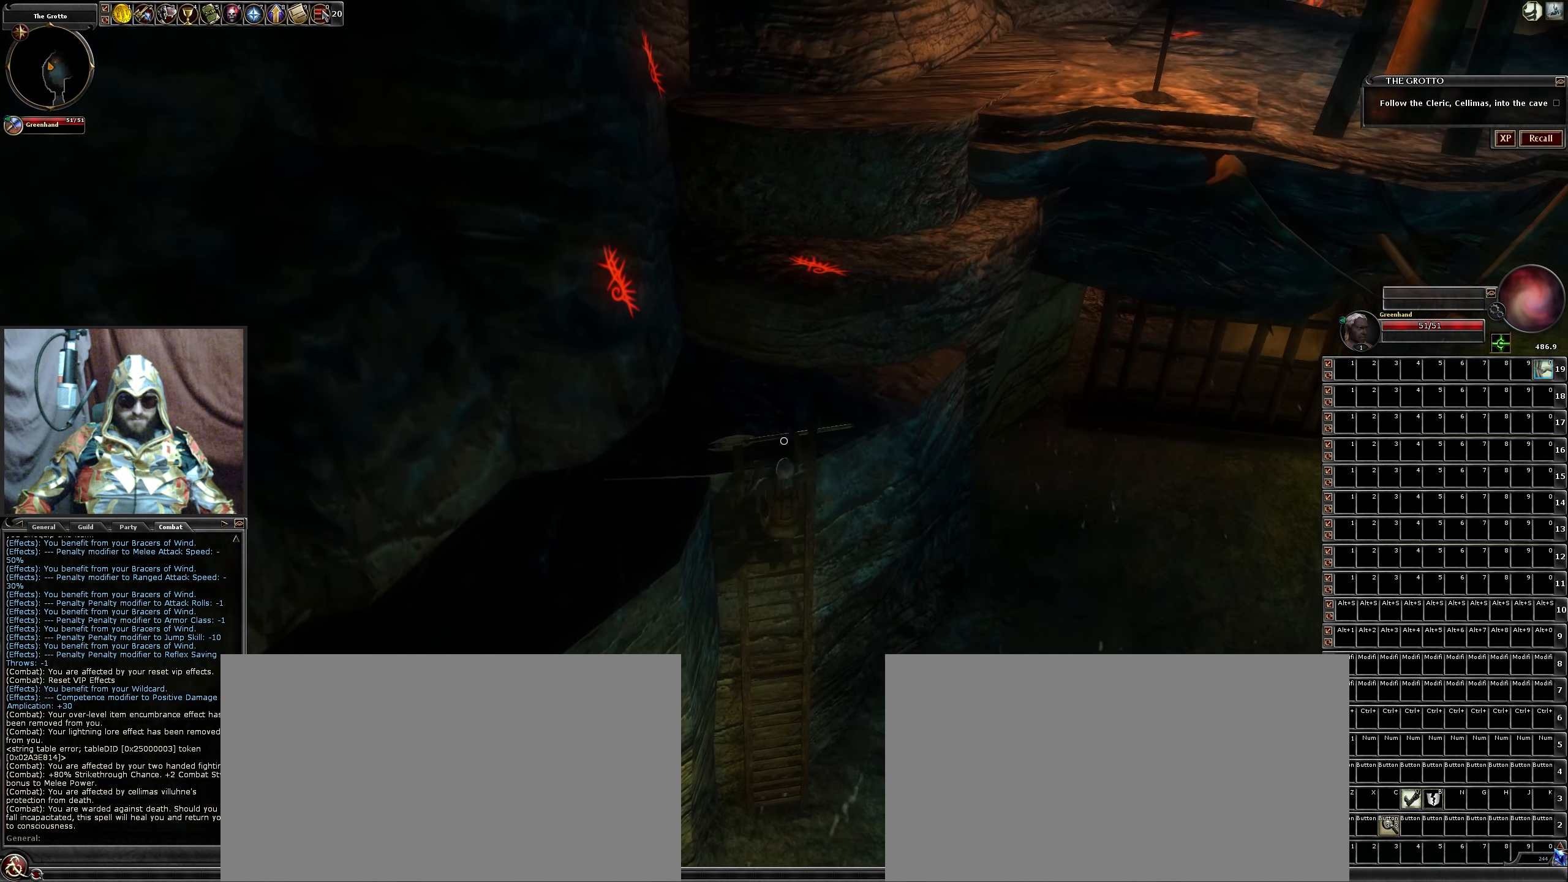
{"keys": ["w"], "mouse": []}
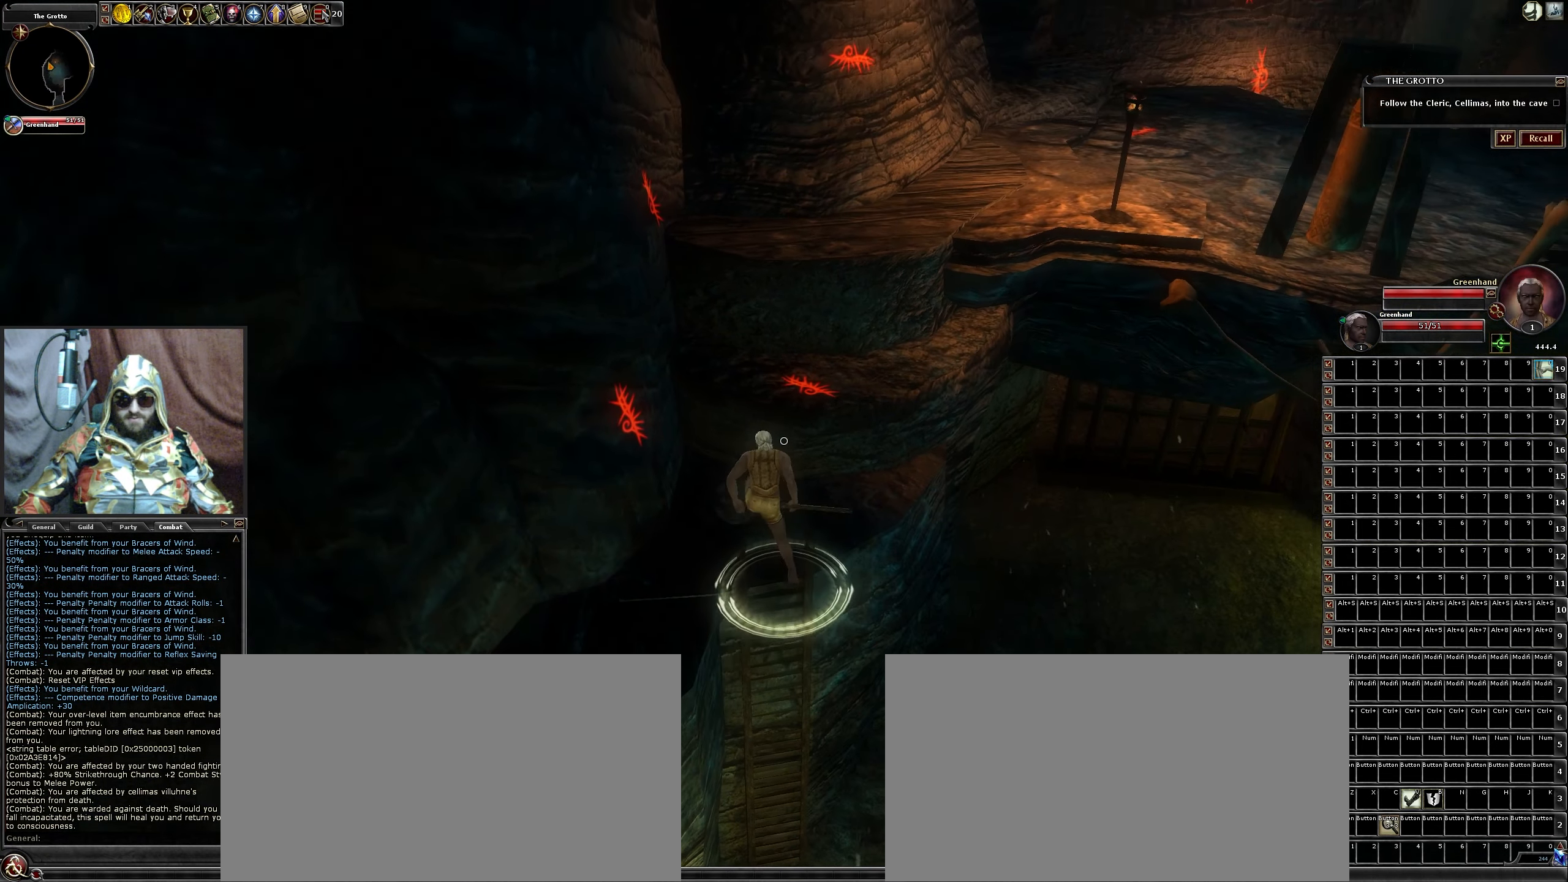
{"keys": ["w"], "mouse": [], "events": []}
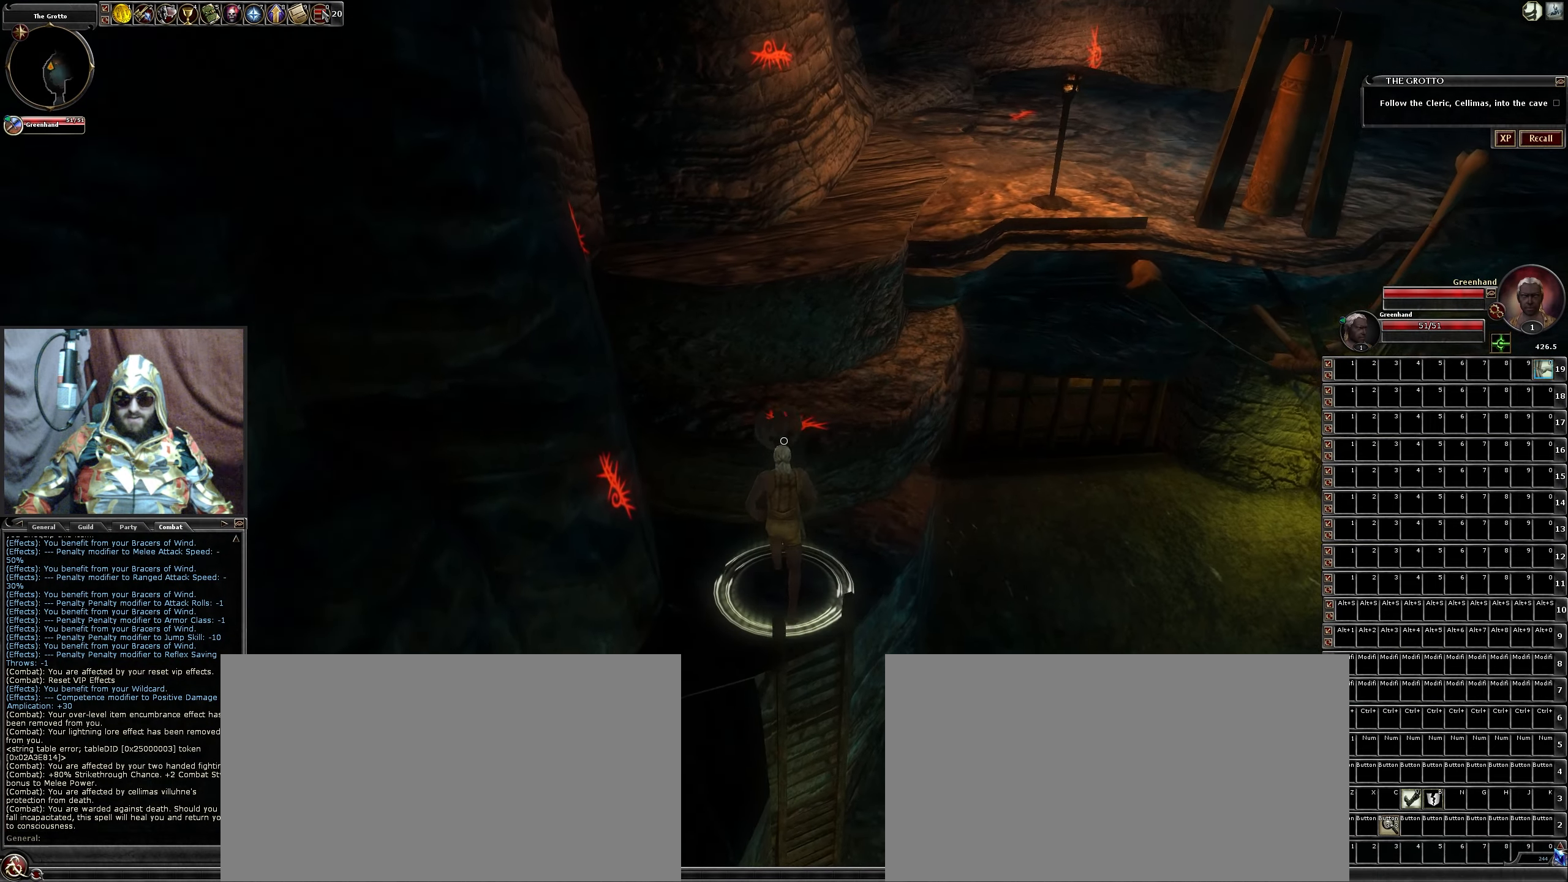
{"keys": ["w"], "mouse": [], "events": [[184, "space", "down"], [334, "space", "up"]]}
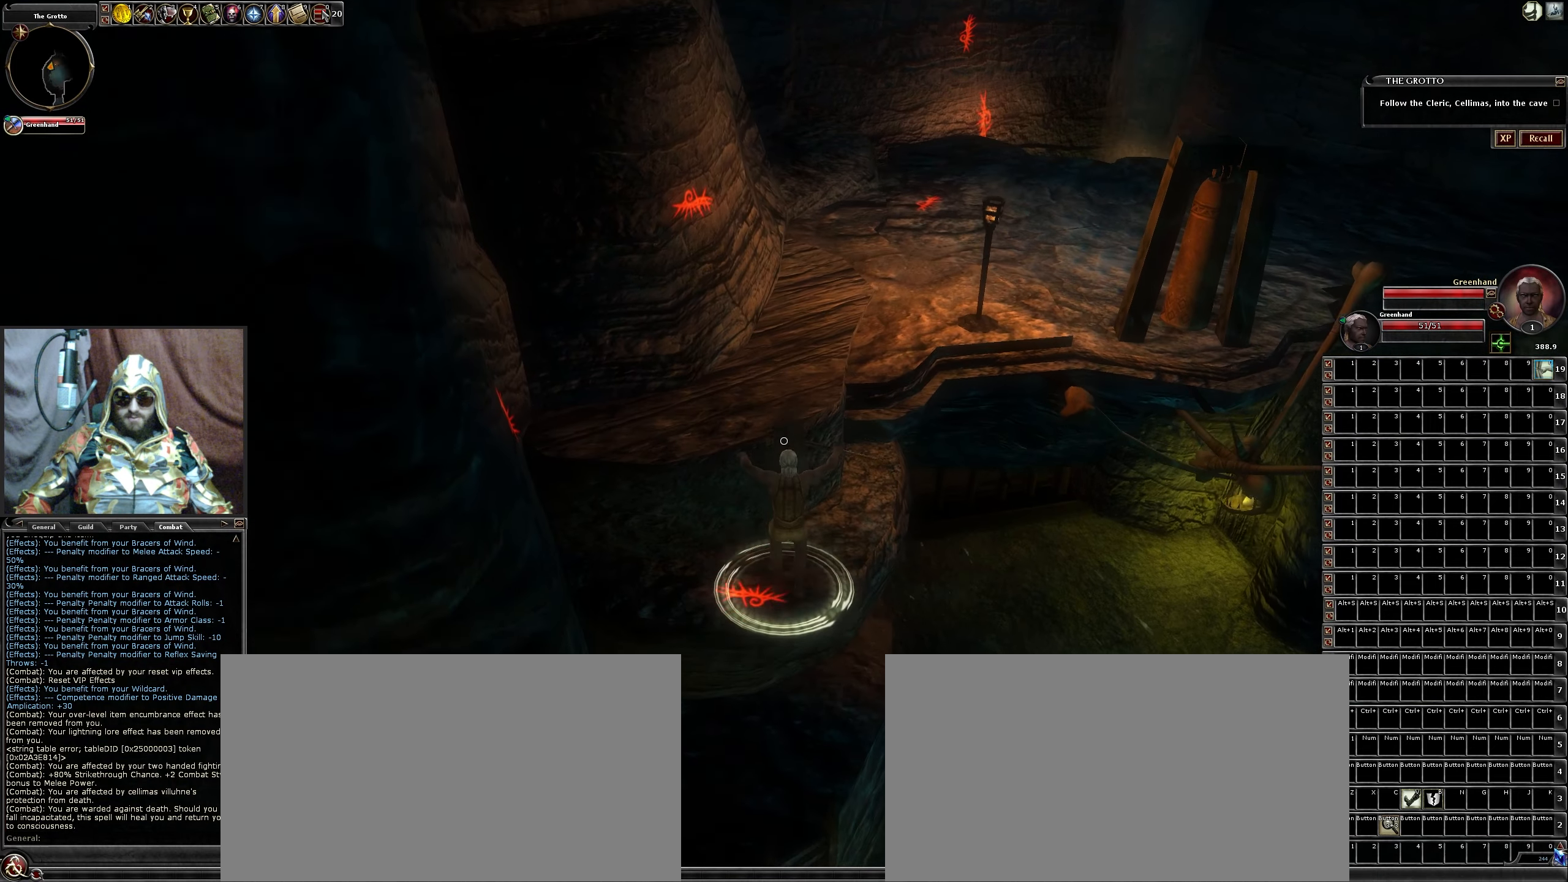
{"keys": ["w"], "mouse": [], "events": []}
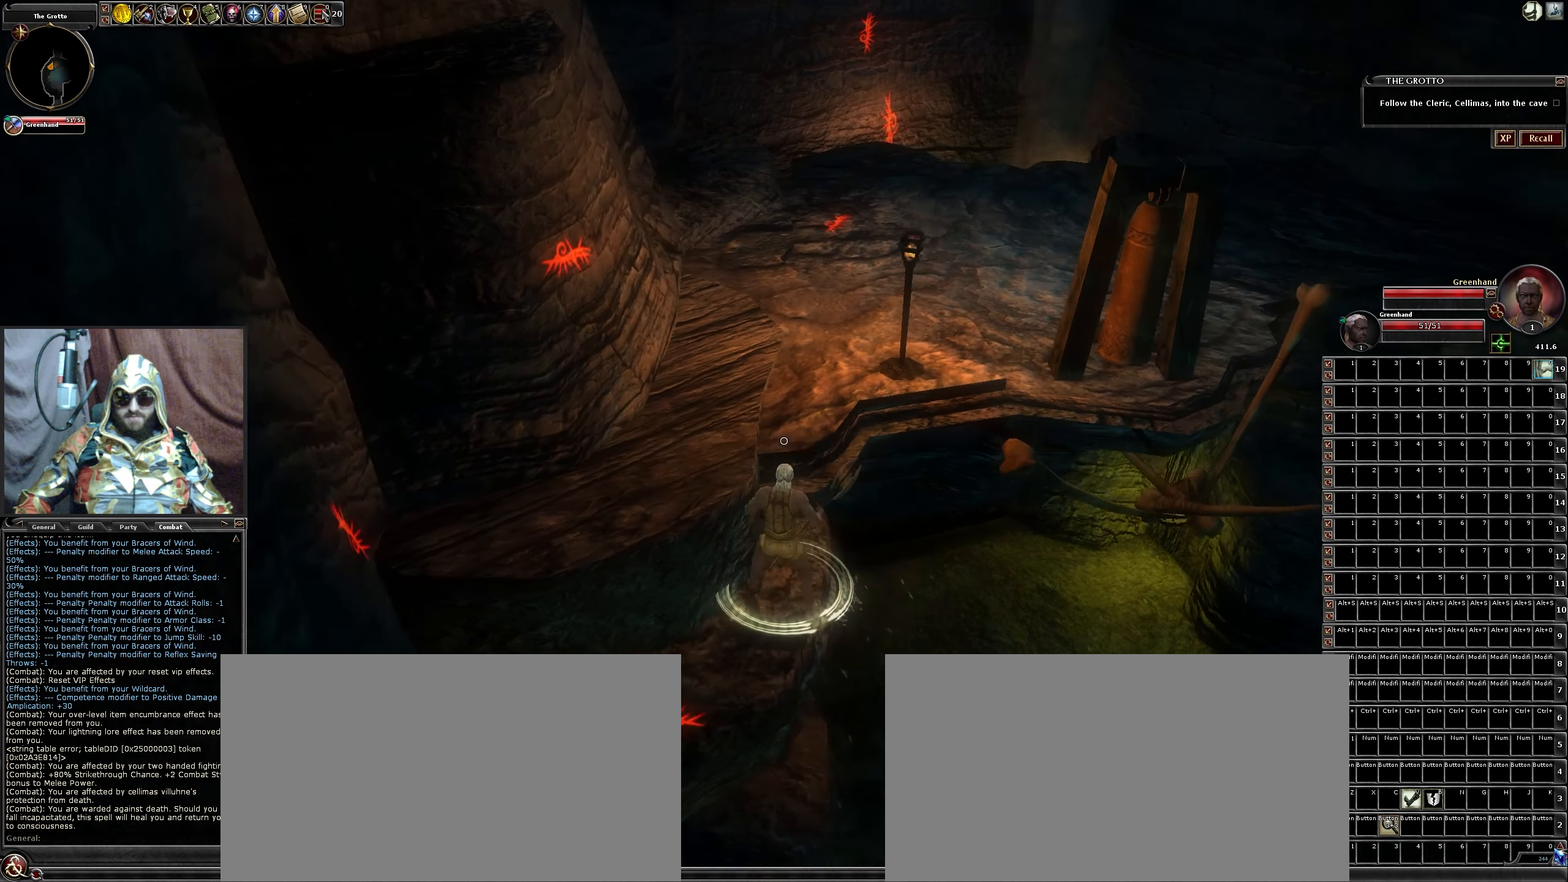
{"keys": ["w"], "mouse": [], "events": [[34, "space", "down"], [167, "space", "up"]]}
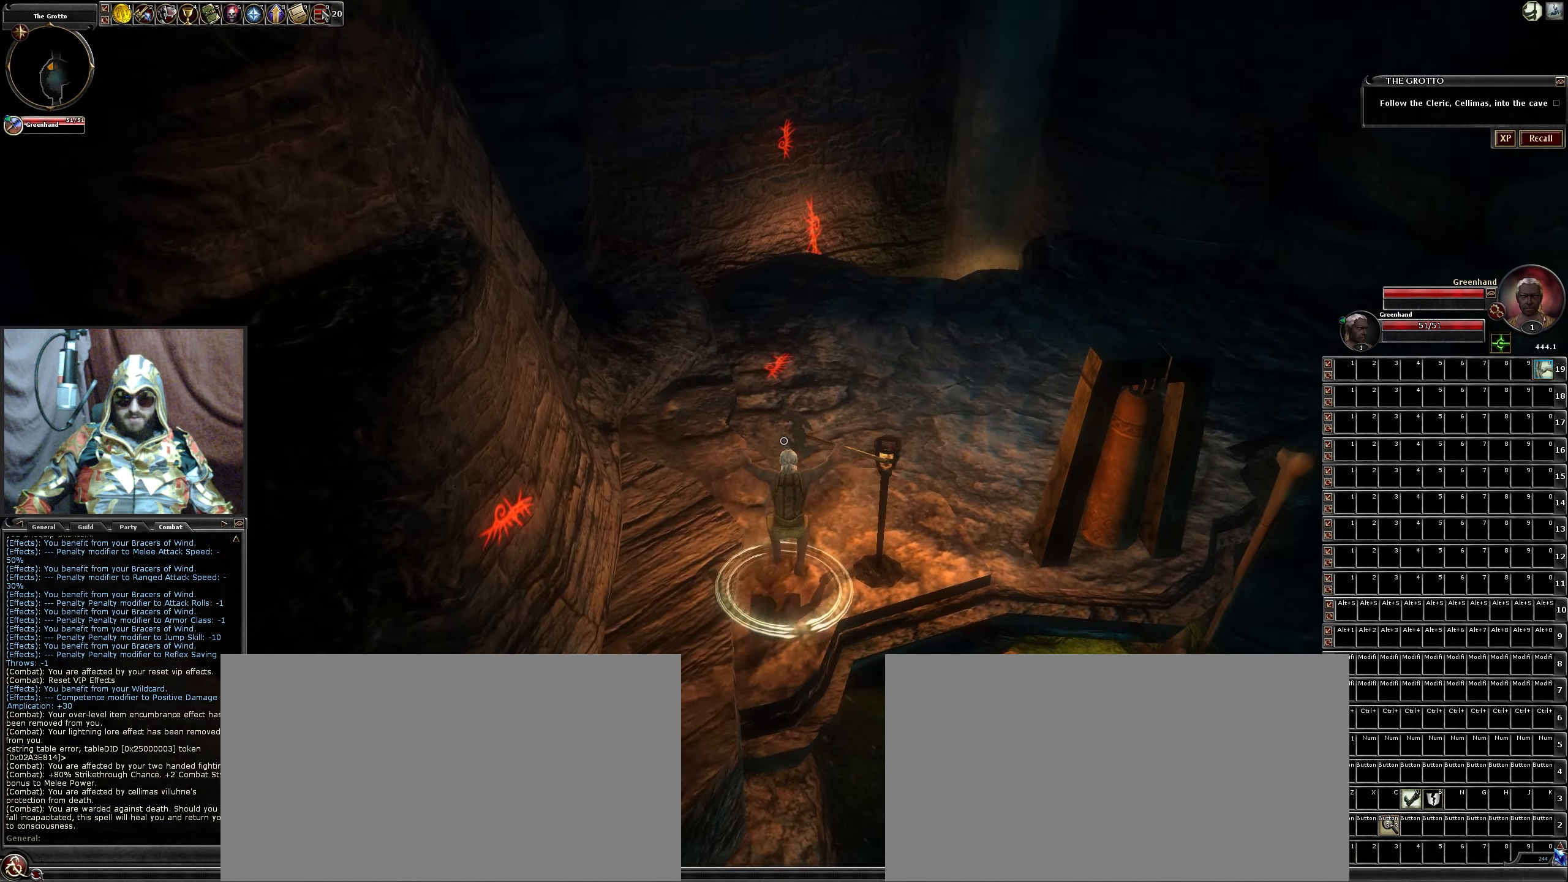
{"keys": ["w"], "mouse": [], "events": []}
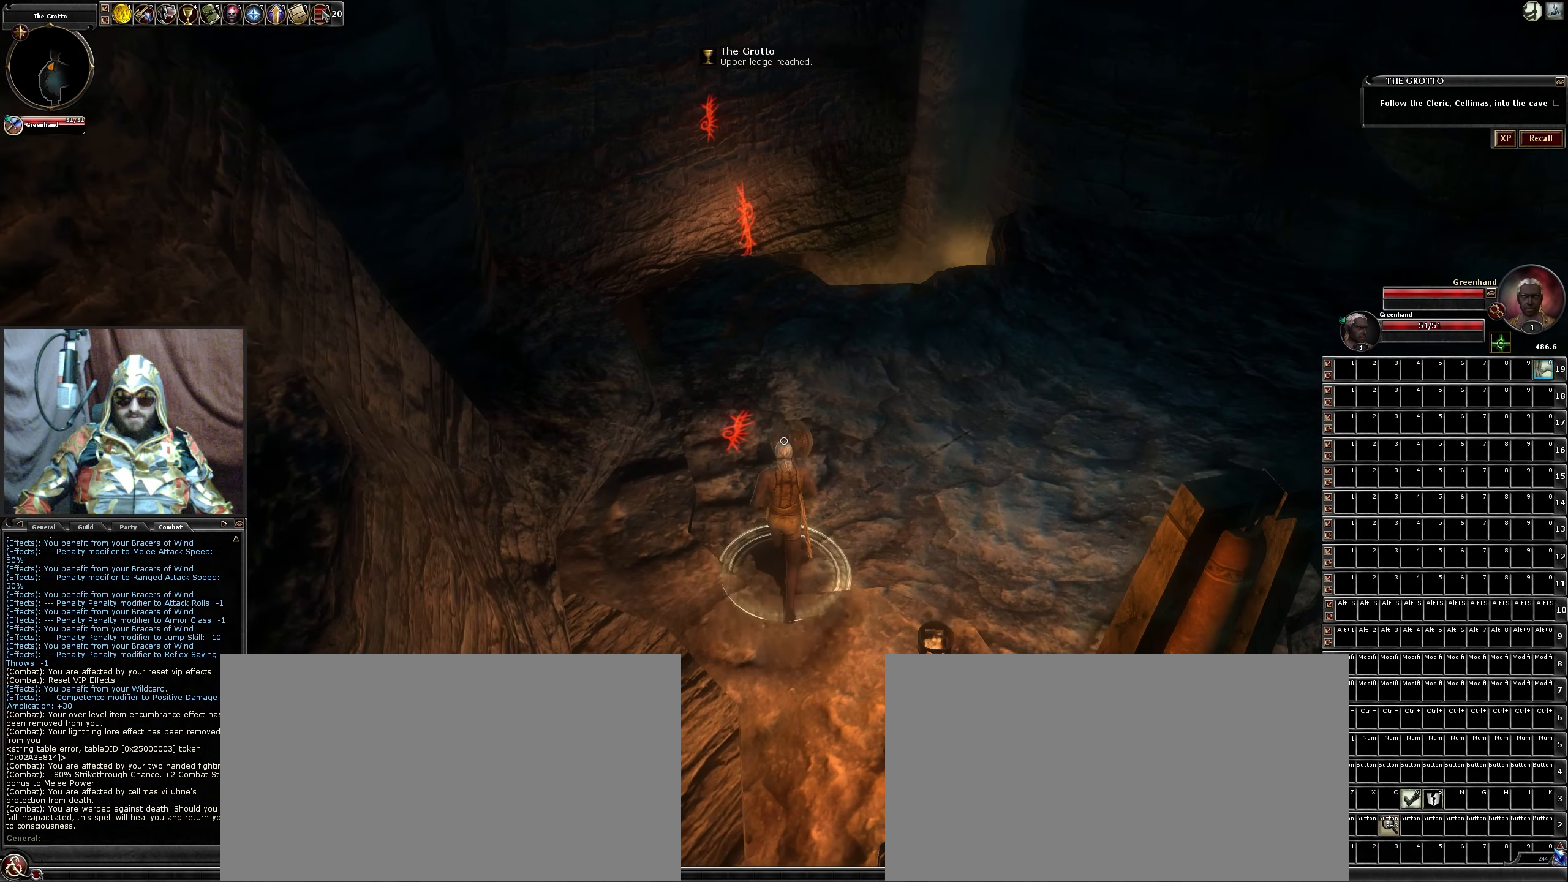
{"keys": ["d", "w"], "mouse": [], "events": [[17, "d", "down"]]}
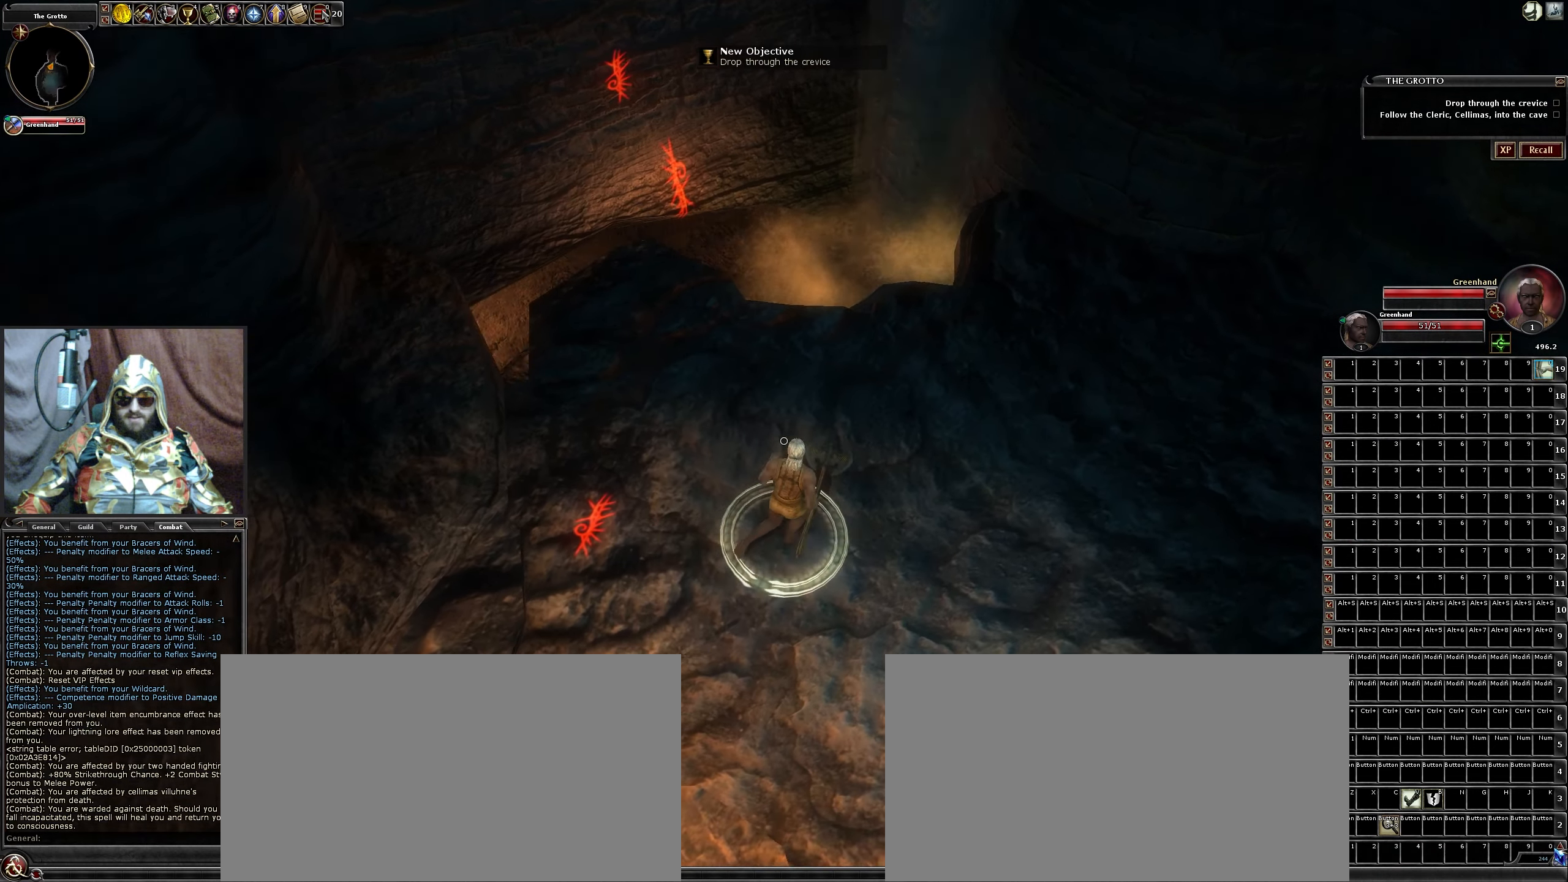
{"keys": [], "mouse": [], "events": [[300, "d", "up"], [450, "w", "up"]]}
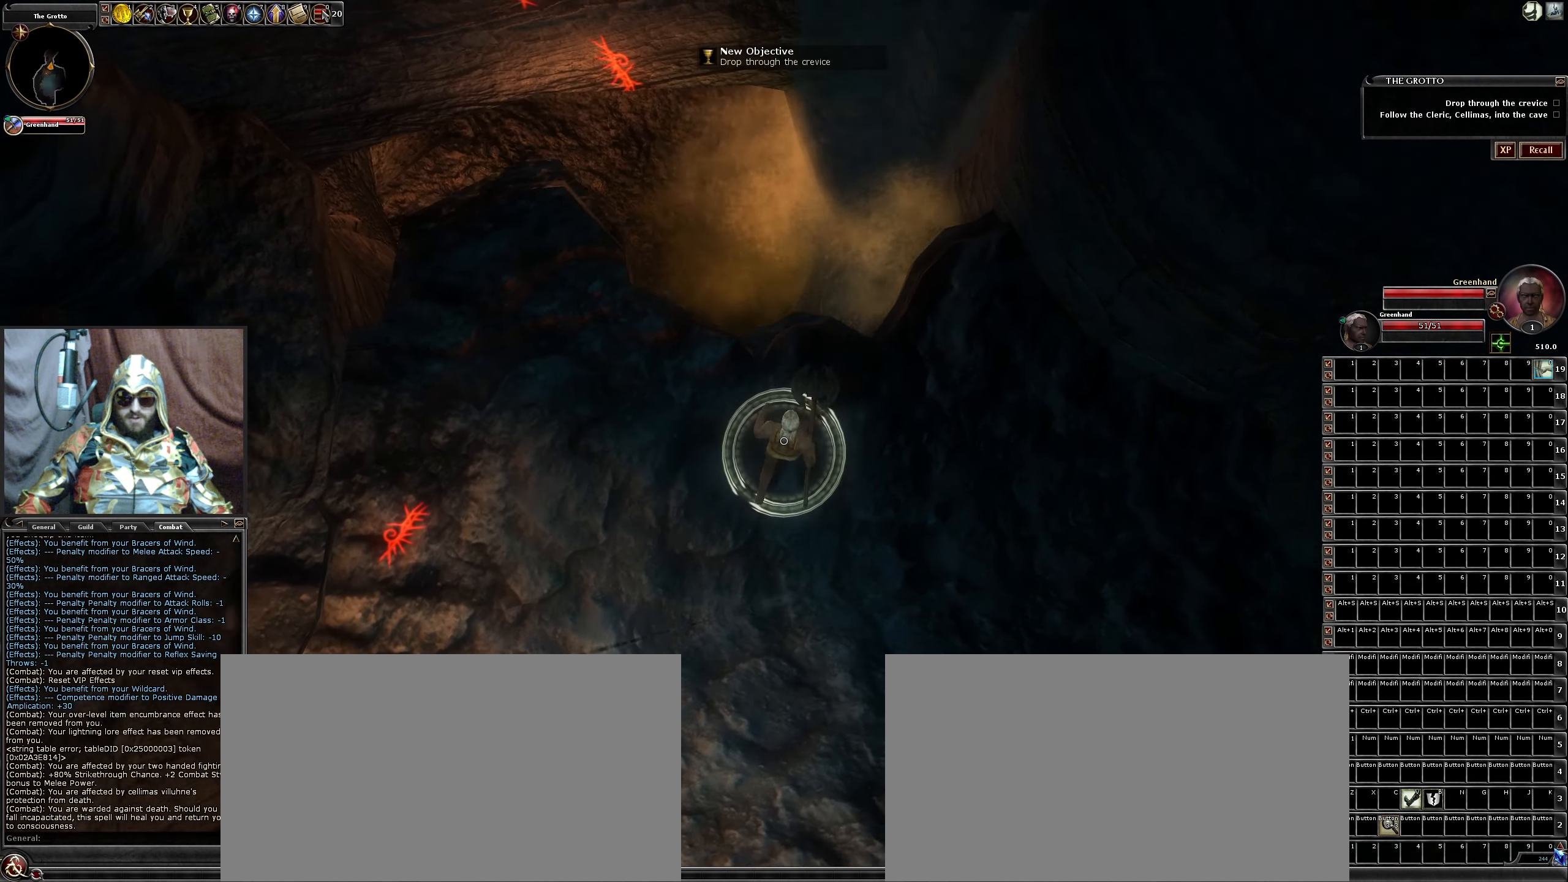
{"keys": ["d"], "mouse": [], "events": [[384, "d", "down"]]}
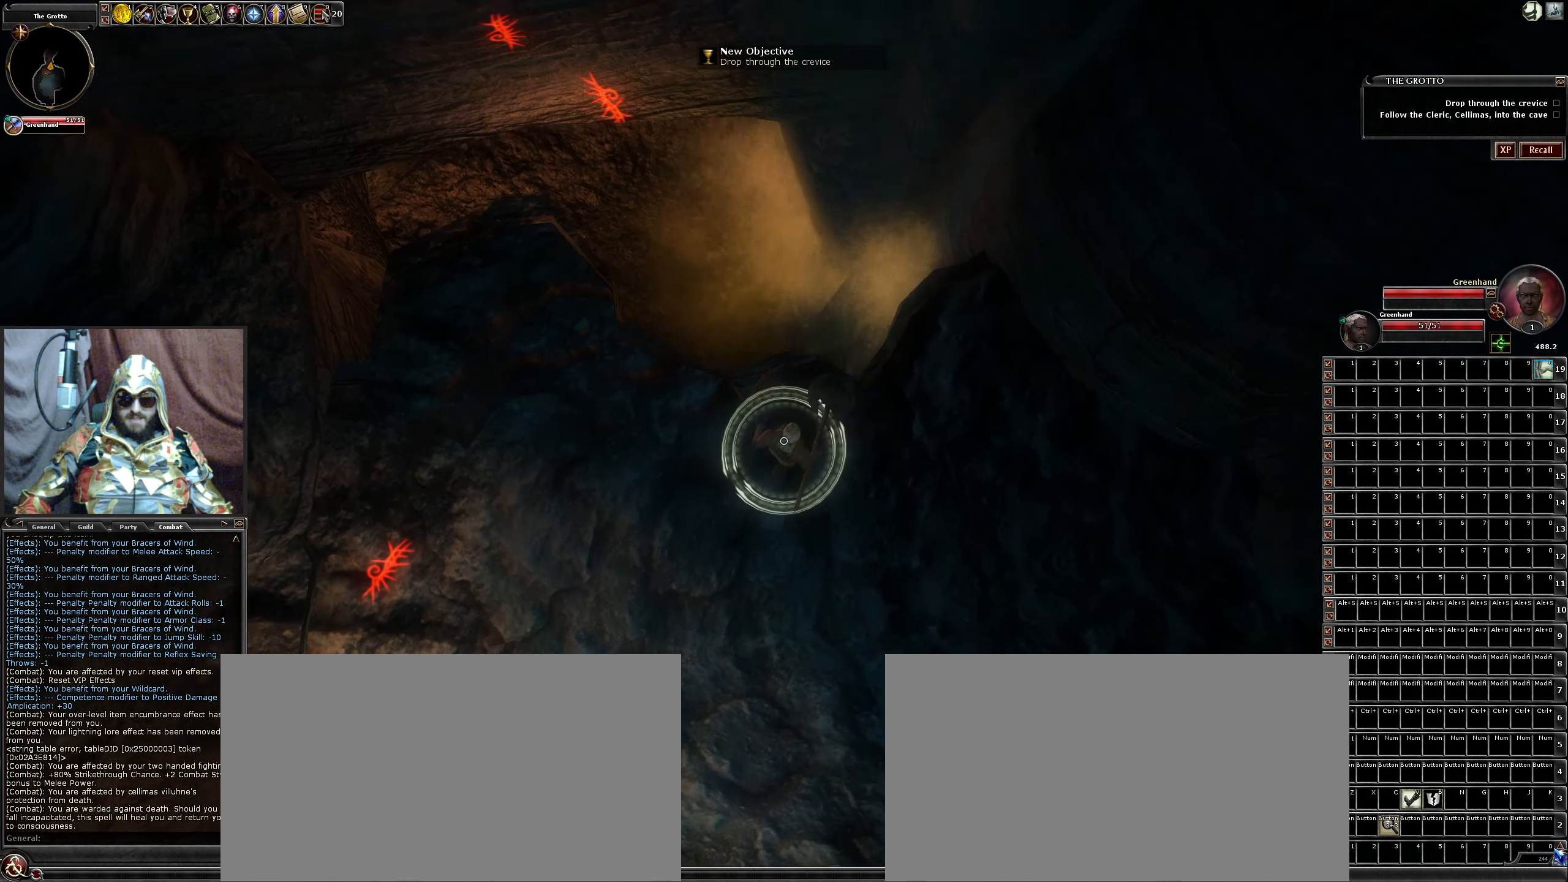
{"keys": ["w"], "mouse": [], "events": [[200, "d", "up"], [450, "w", "down"]]}
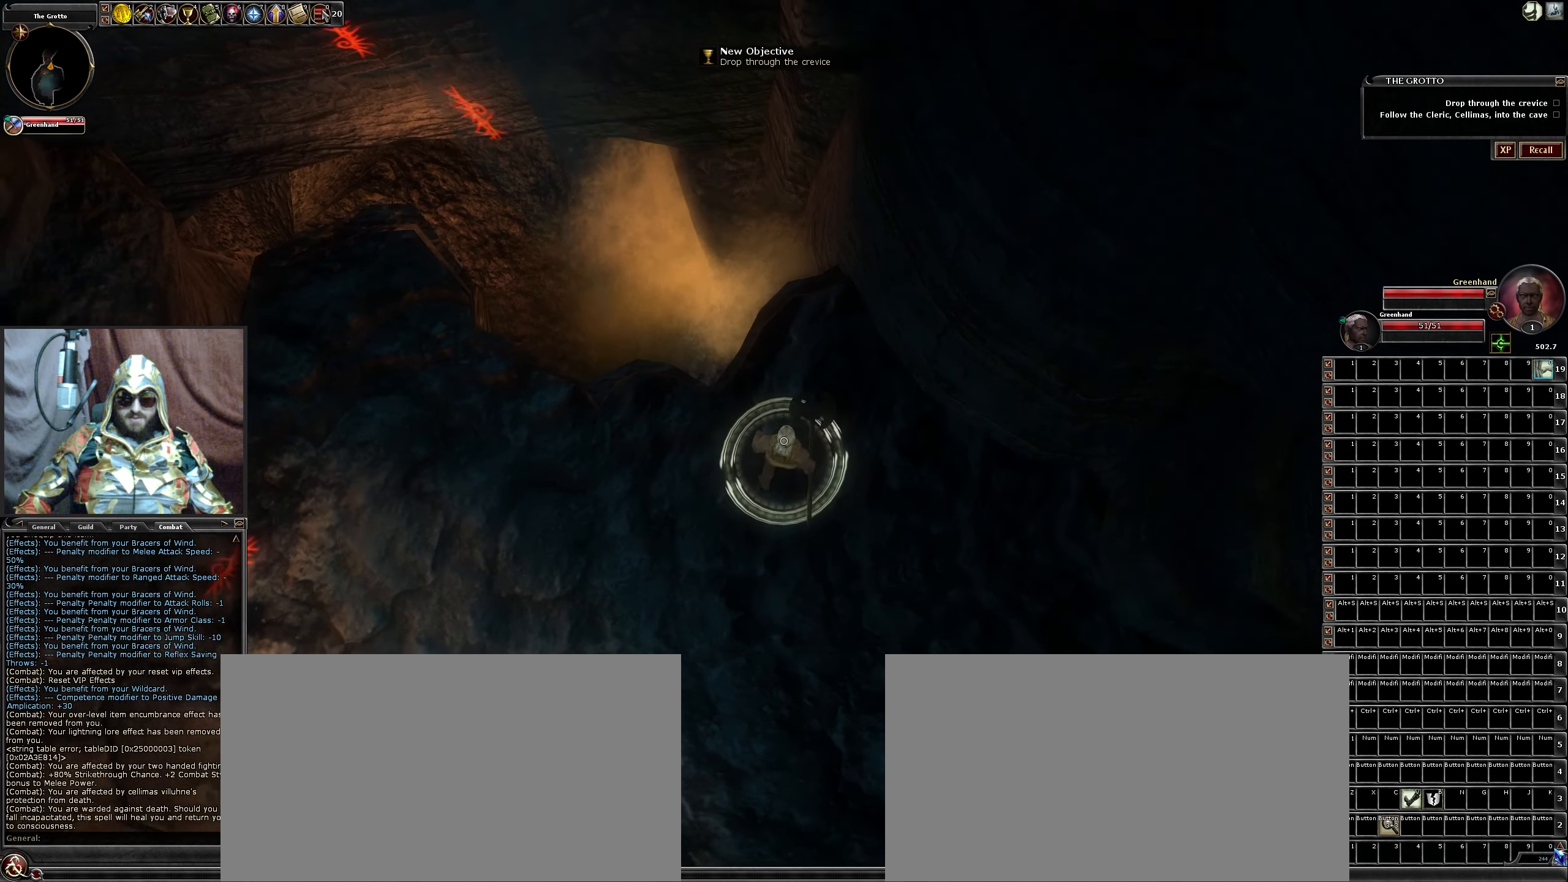
{"keys": [], "mouse": [], "events": [[500, "w", "up"]]}
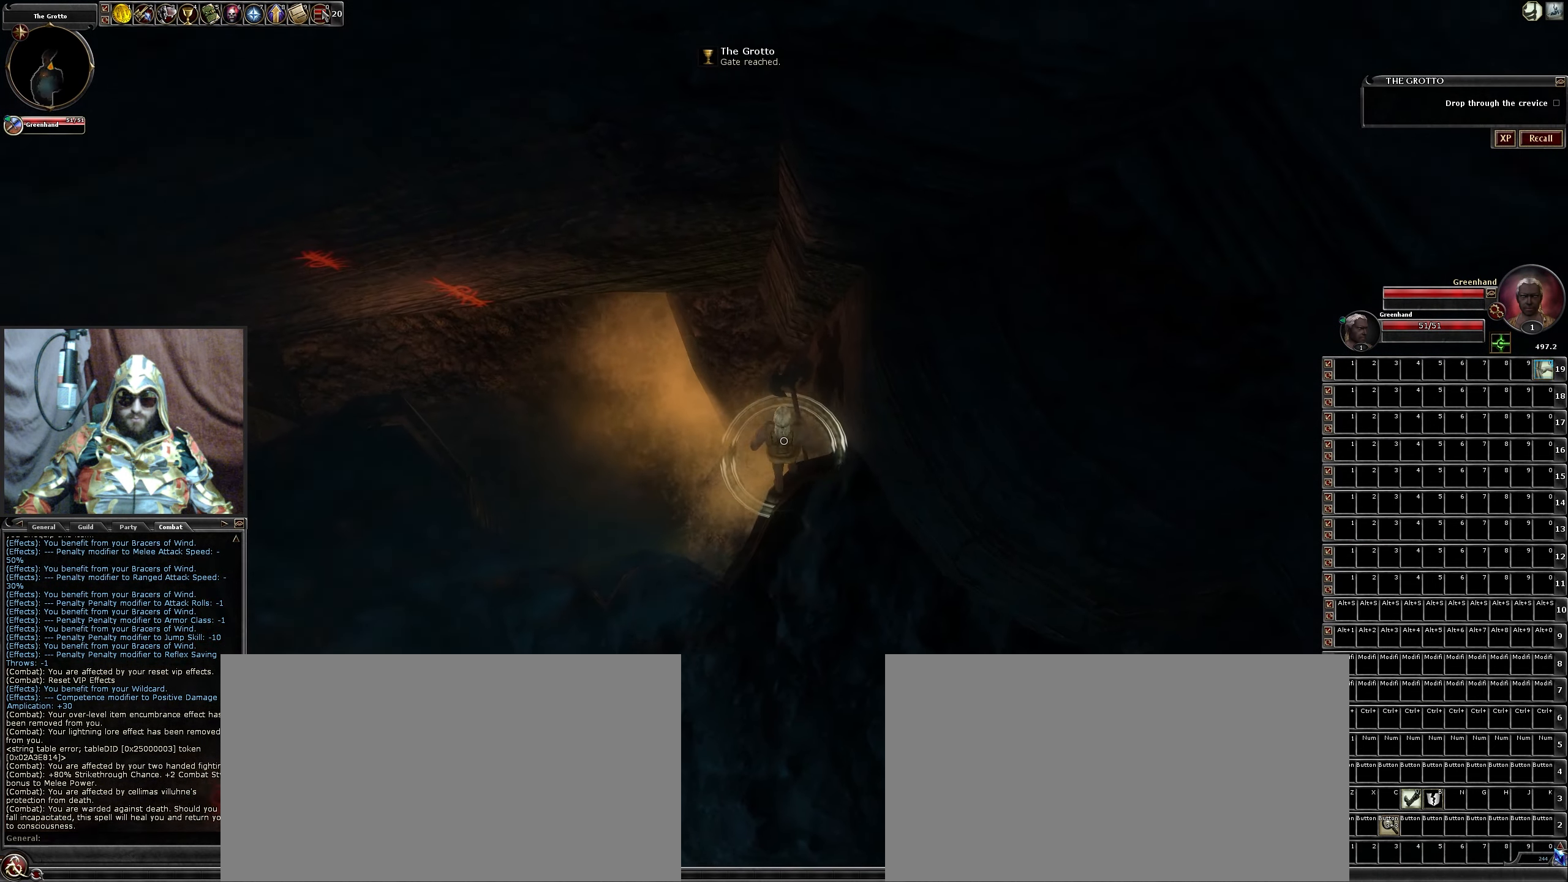
{"keys": ["w"], "mouse": [], "events": [[266, "w", "down"]]}
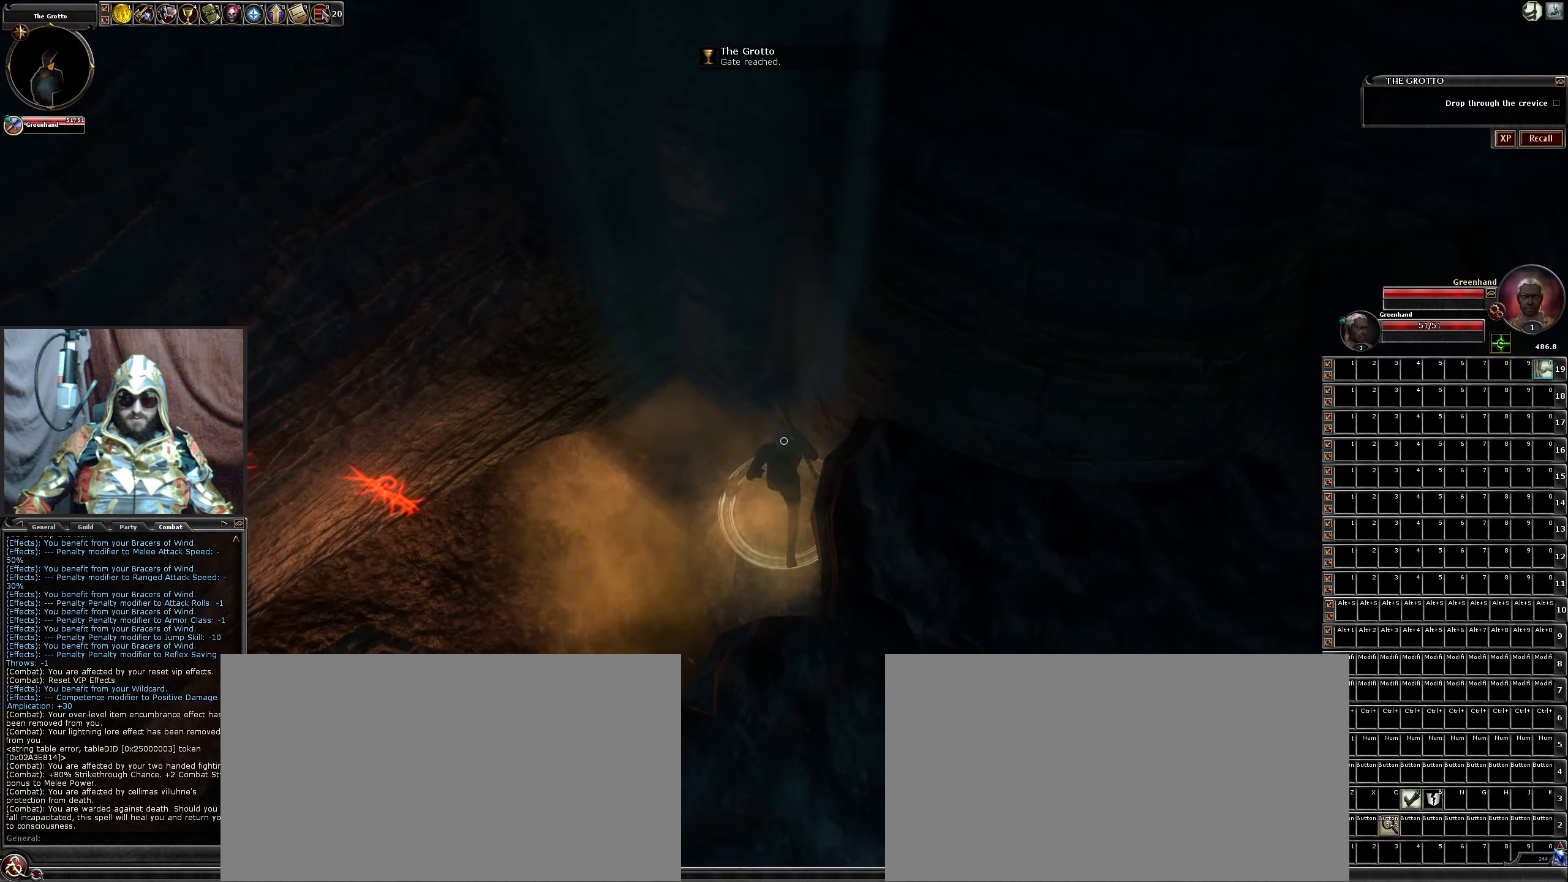
{"keys": [], "mouse": [], "events": [[66, "d", "down"], [200, "d", "up"], [350, "w", "up"]]}